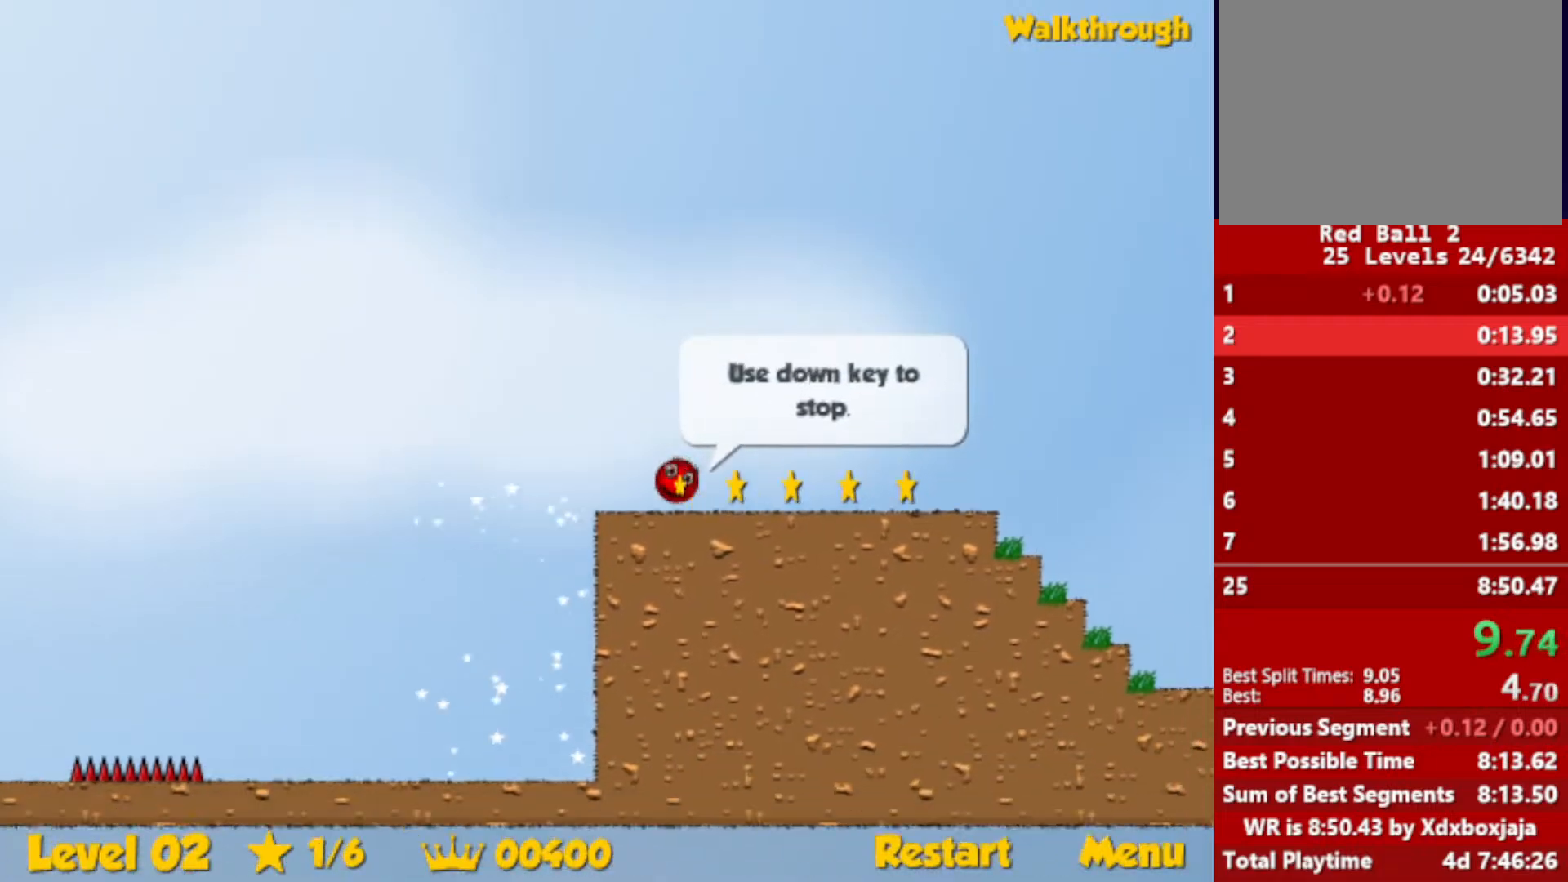
Gameplay with keyboard; each line is a JSON object with the keys held at the frame after it. "events" lists presses ("down") and releases ("up") of "down", "escape", "left", "r", "right" and "up" between this image and that frame as [ms after this image, input, new state], when the widget could be followed in between. No other keys are recorded. Mouse input is not recorded.
{"keys": ["right"], "events": []}
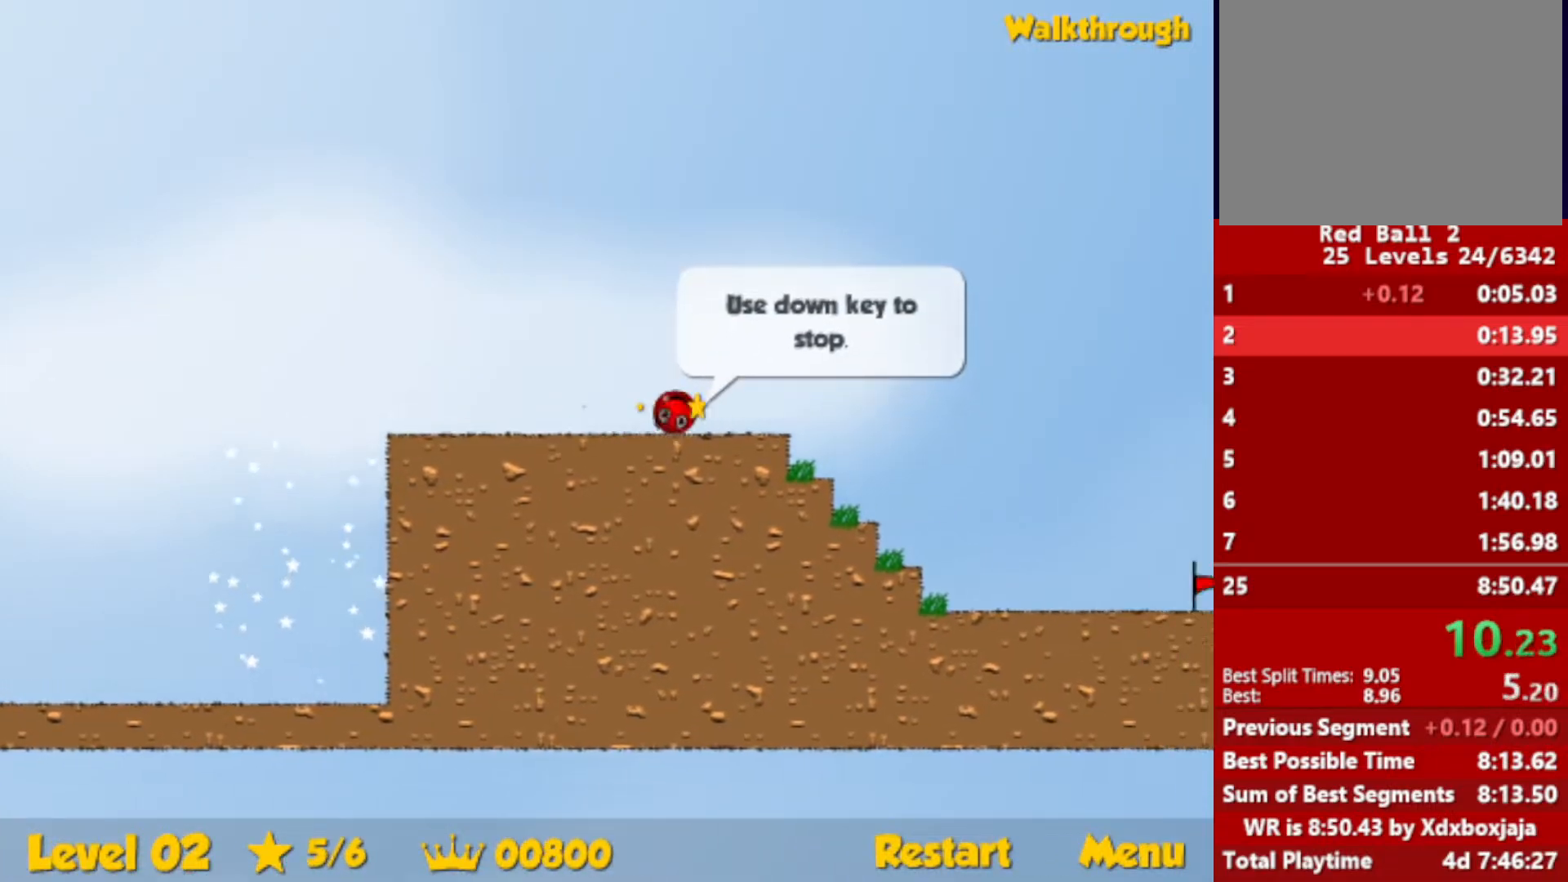
{"keys": ["right", "up"], "events": [[17, "up", "down"]]}
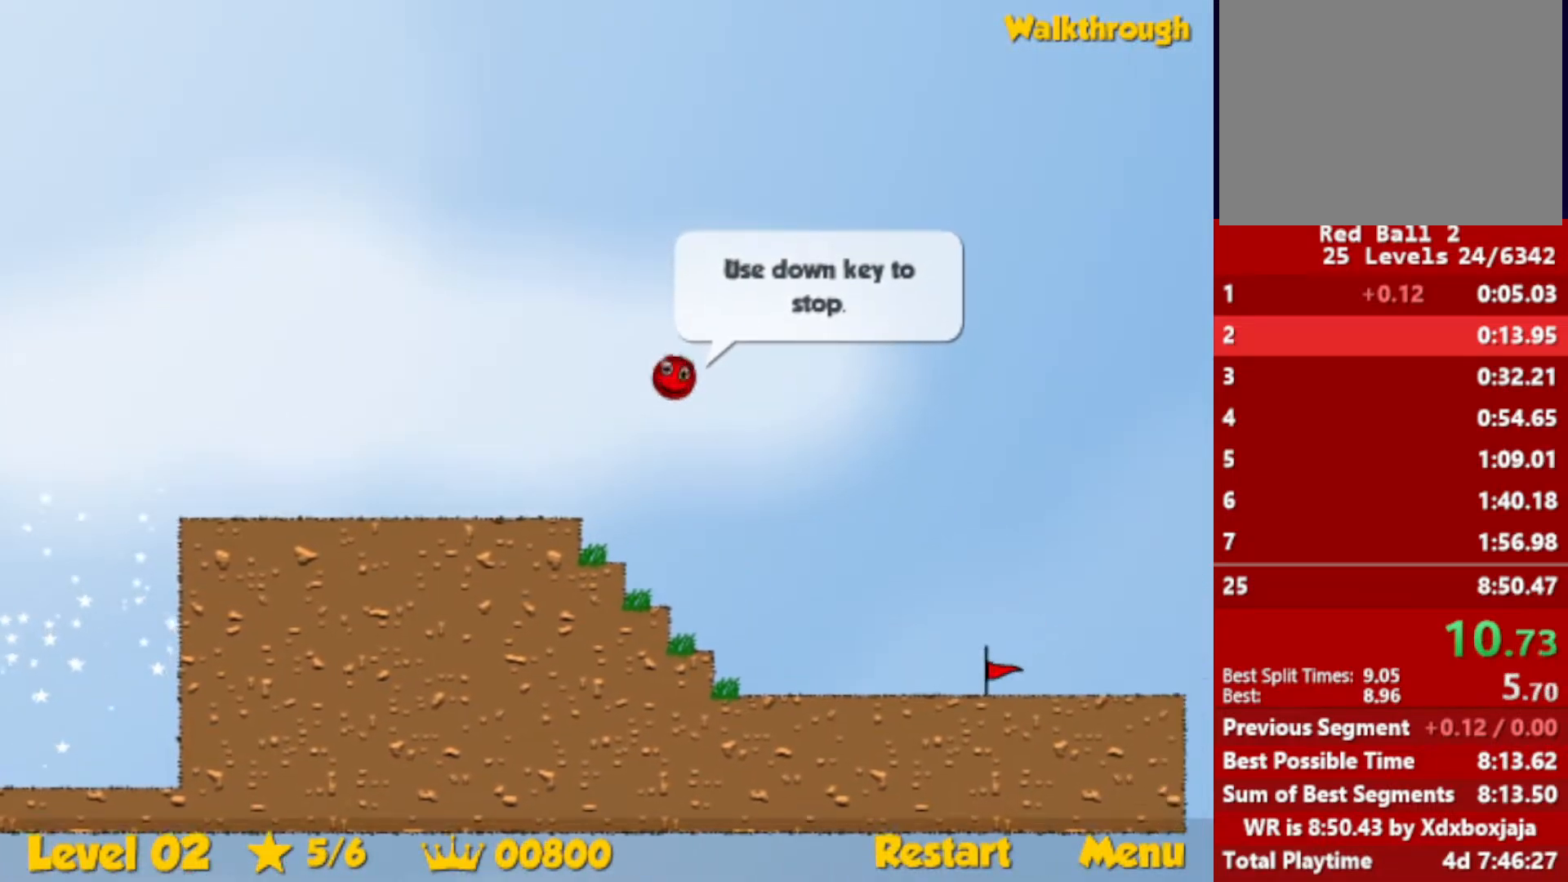
{"keys": ["right"], "events": [[217, "up", "up"]]}
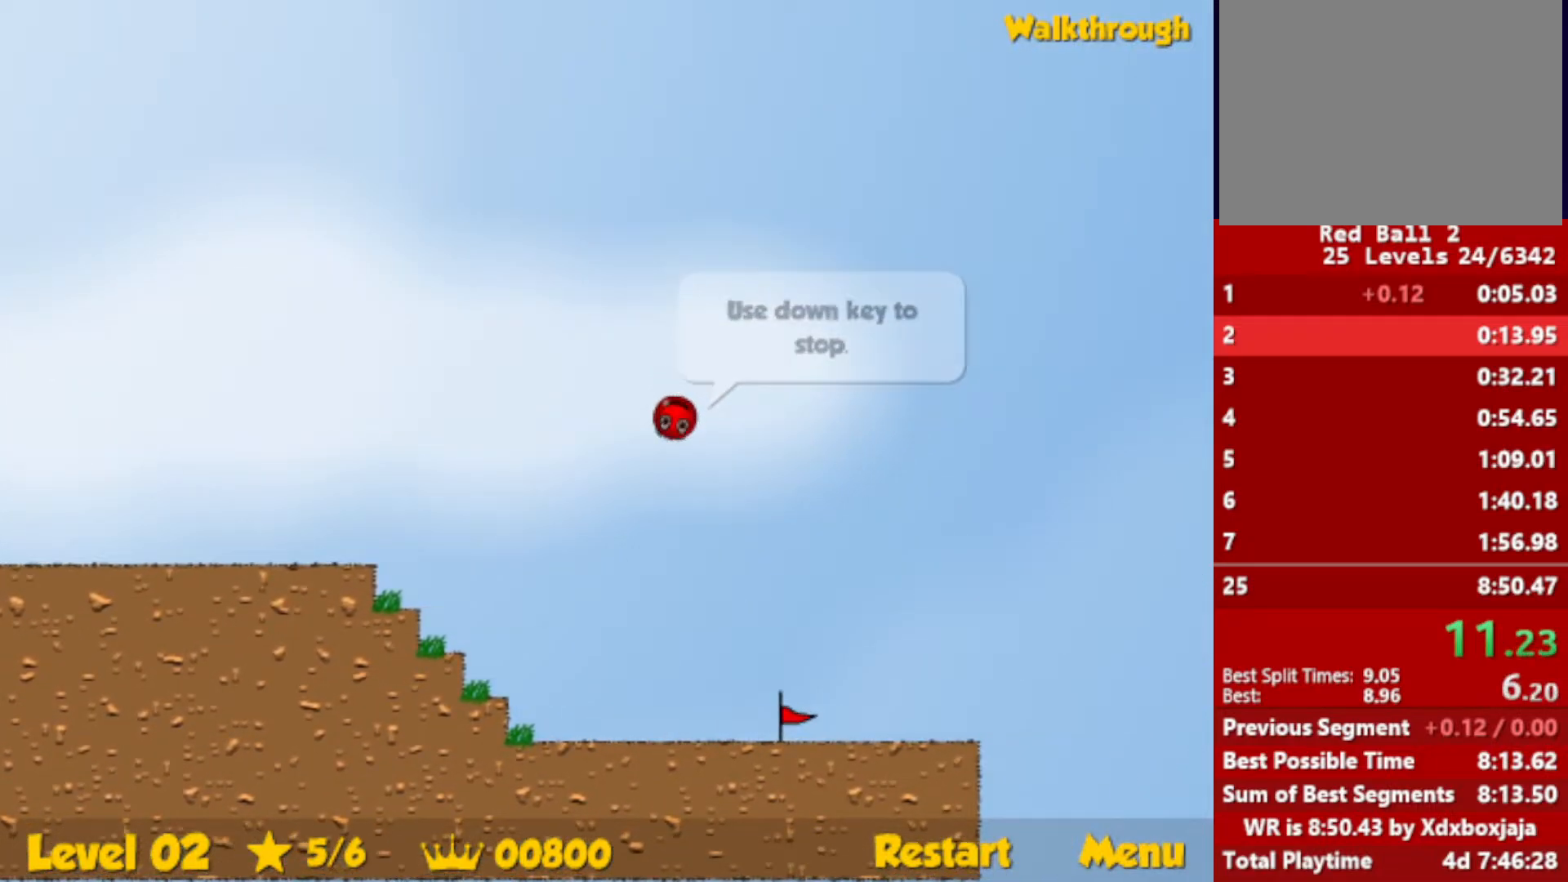
{"keys": ["left", "right"], "events": [[500, "left", "down"]]}
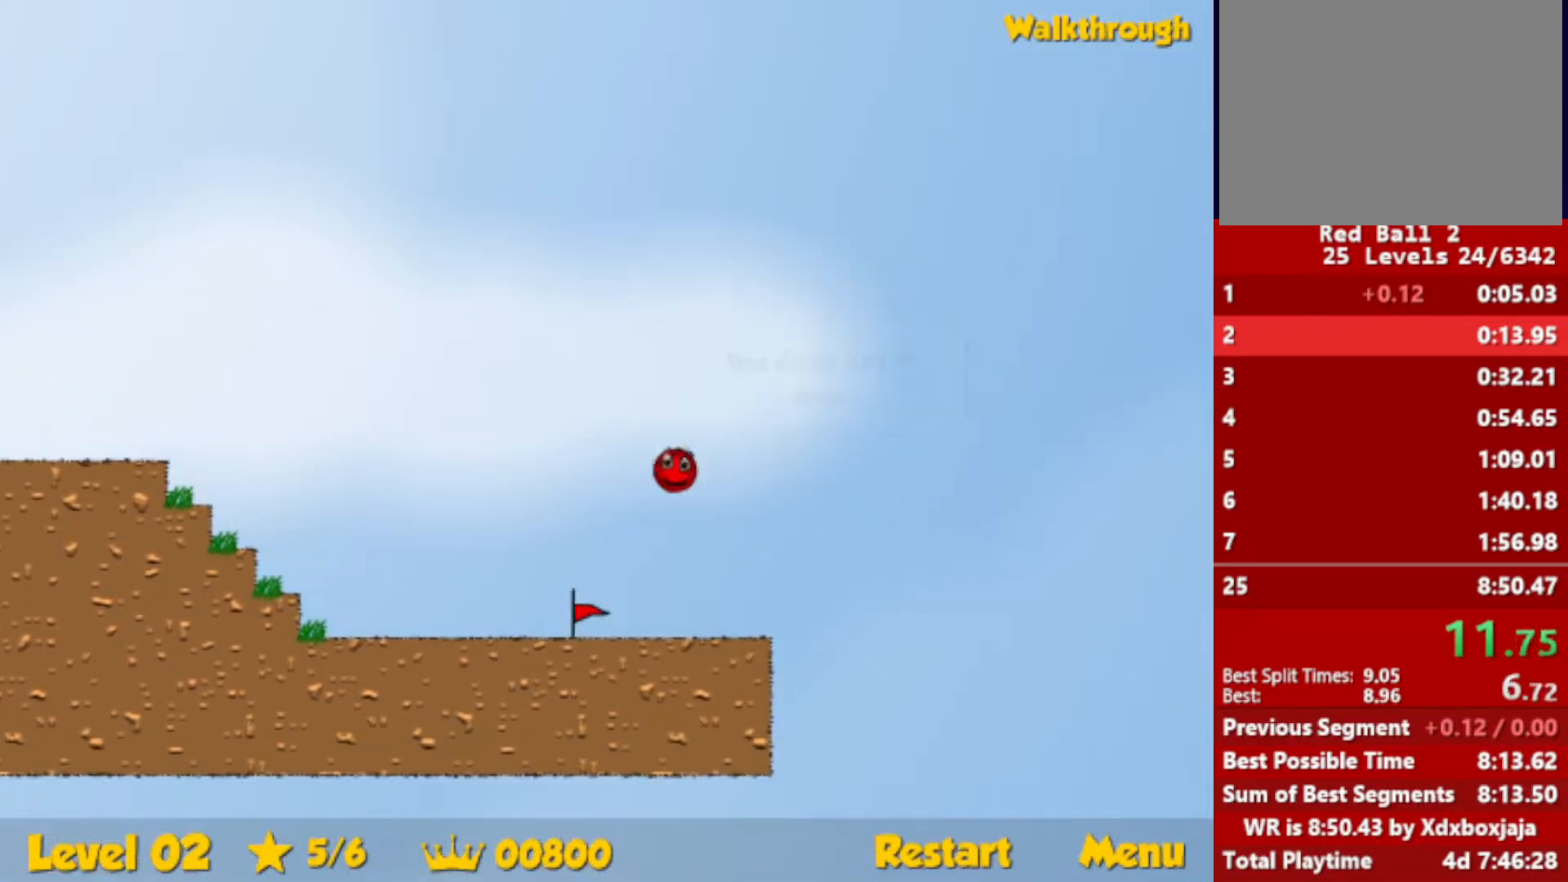
{"keys": ["right", "up"], "events": [[33, "left", "up"], [200, "up", "down"]]}
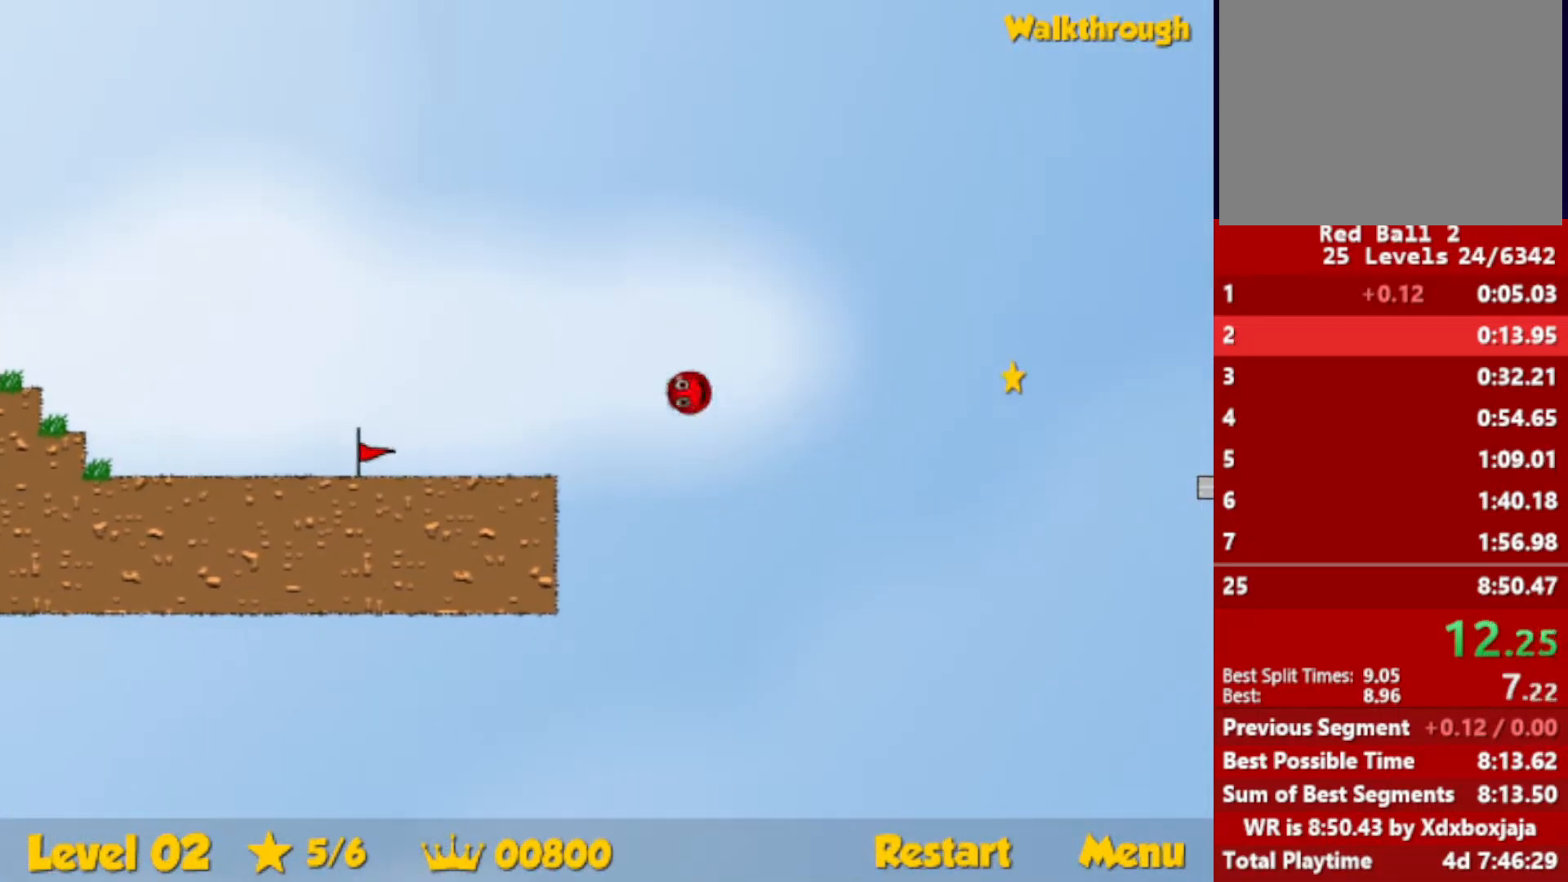
{"keys": ["right"], "events": [[117, "up", "up"]]}
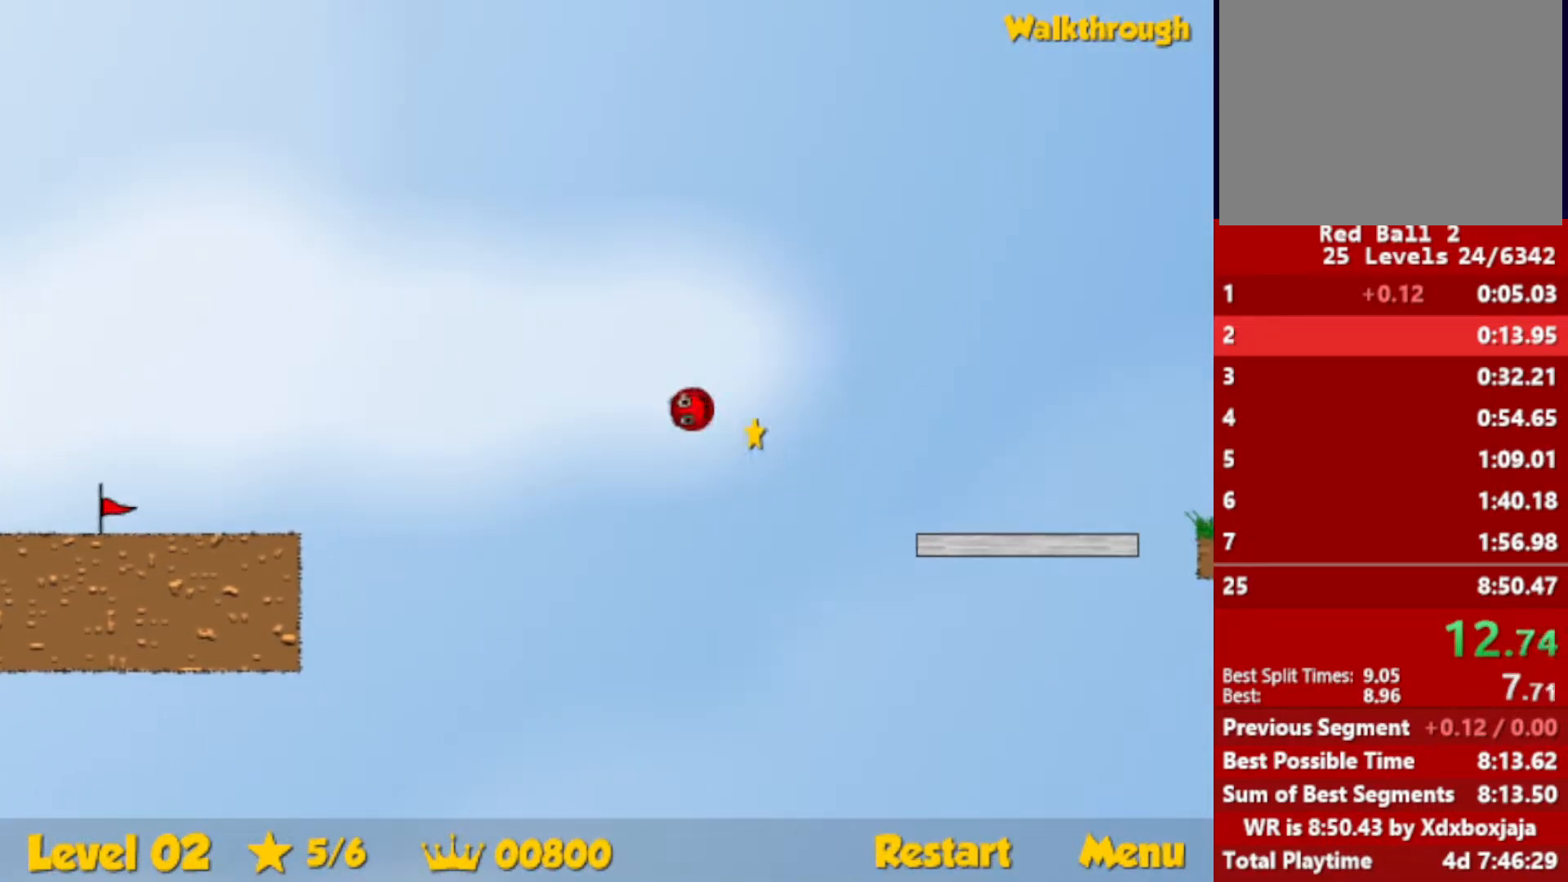
{"keys": ["right"], "events": []}
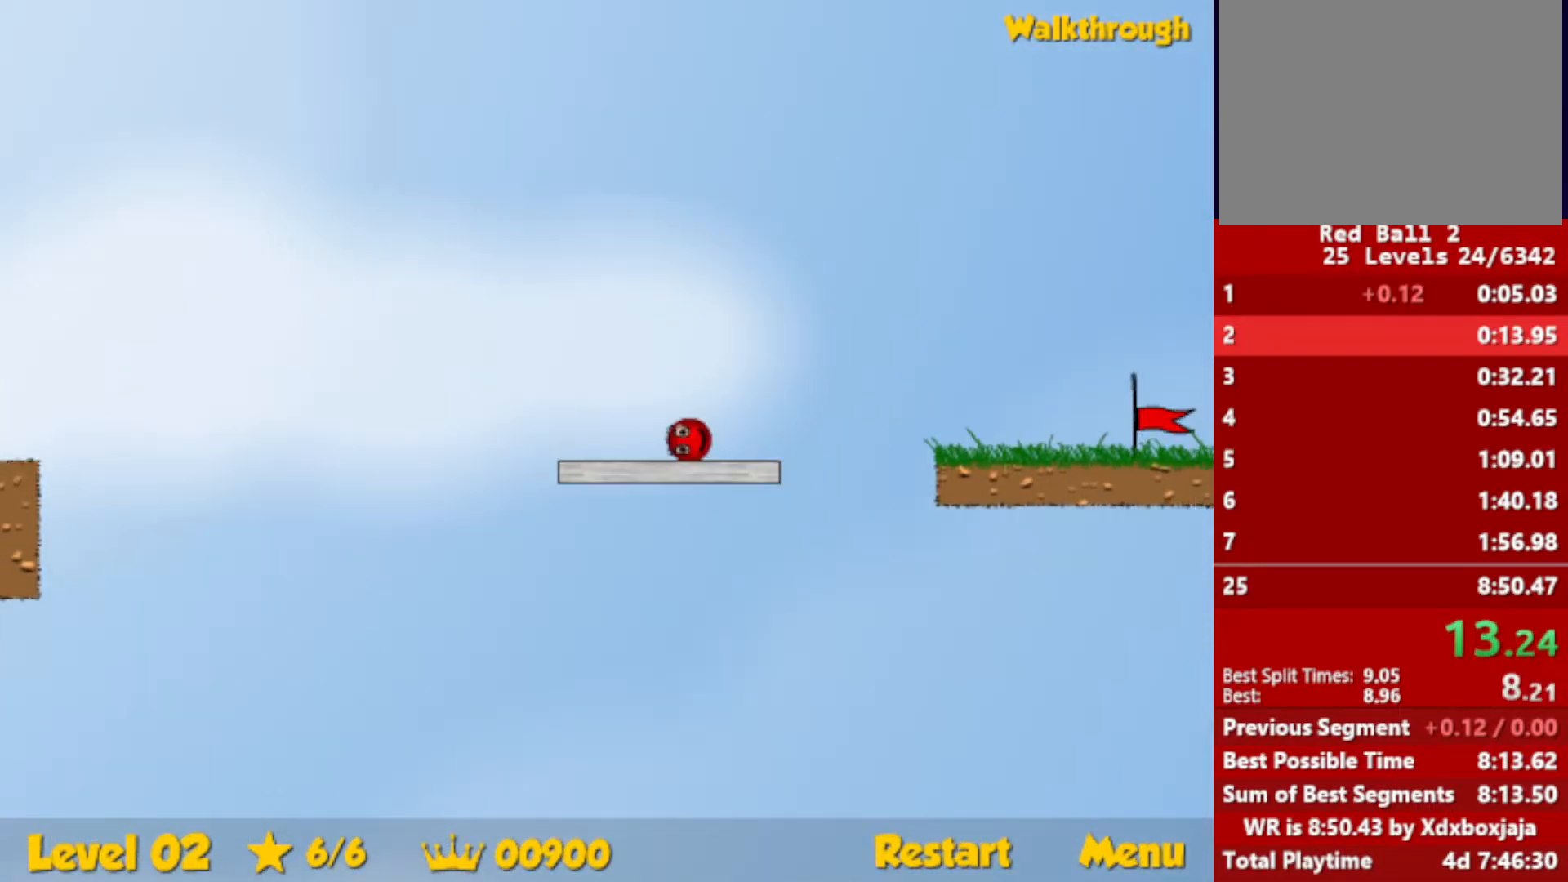
{"keys": ["right"], "events": [[17, "up", "down"], [117, "up", "up"]]}
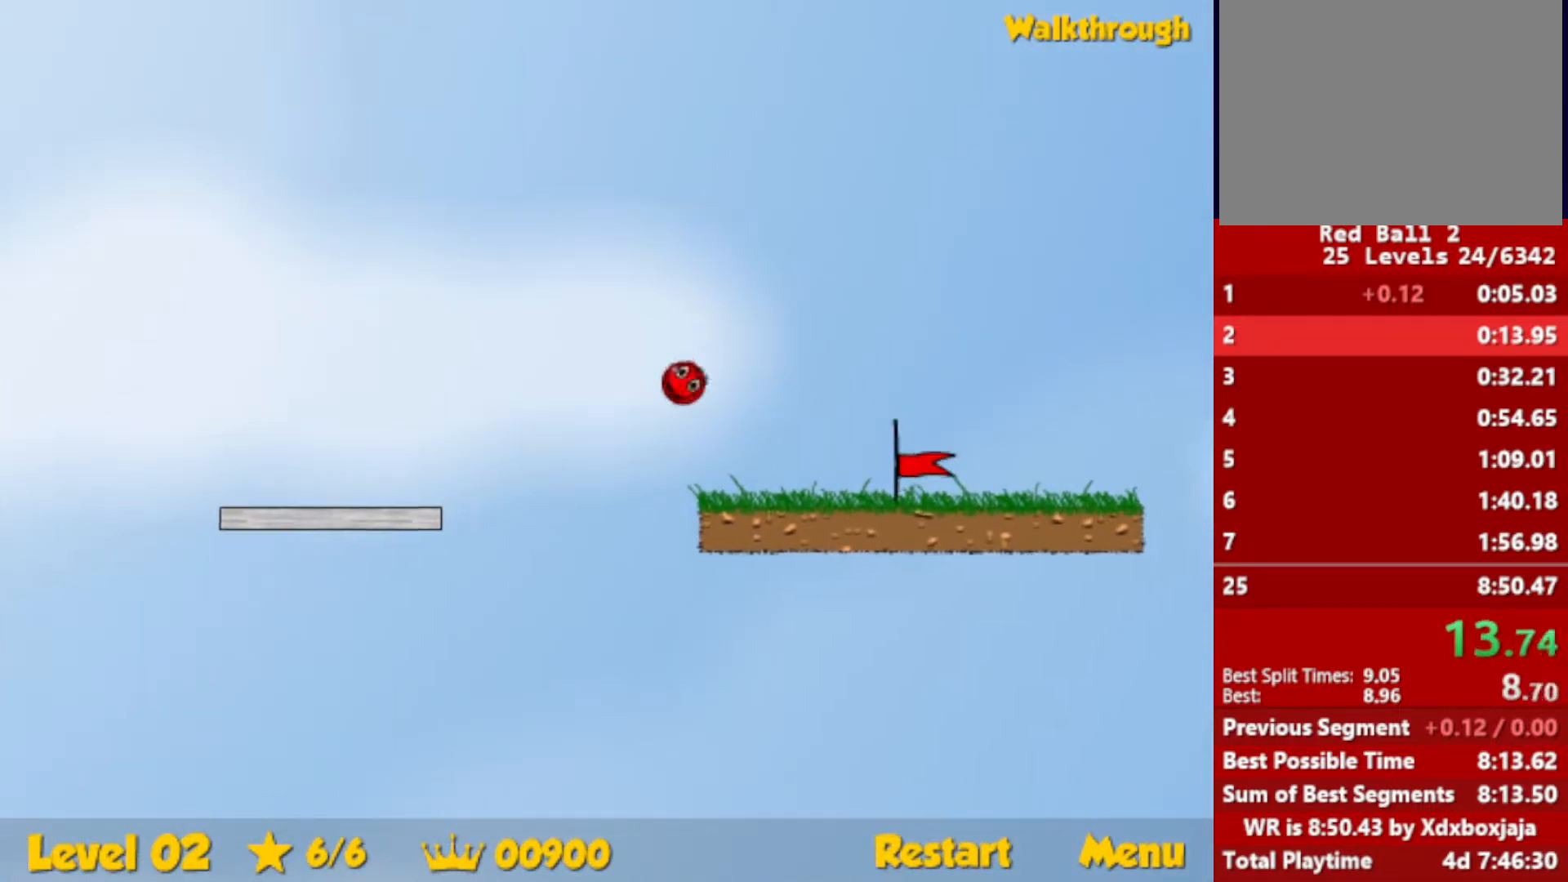
{"keys": ["right"], "events": []}
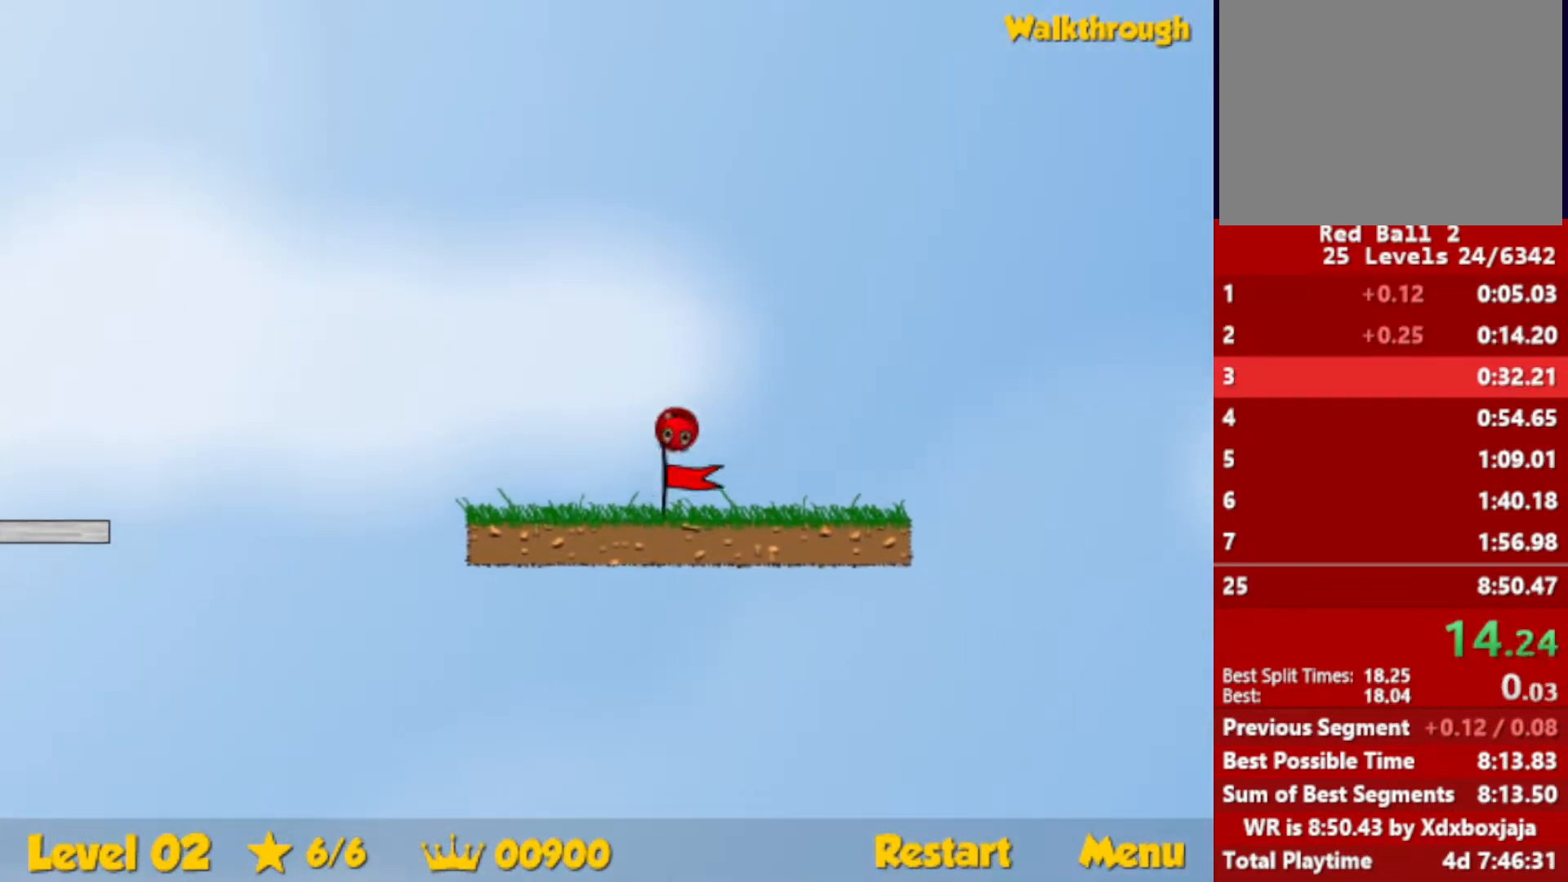
{"keys": [], "events": [[483, "right", "up"]]}
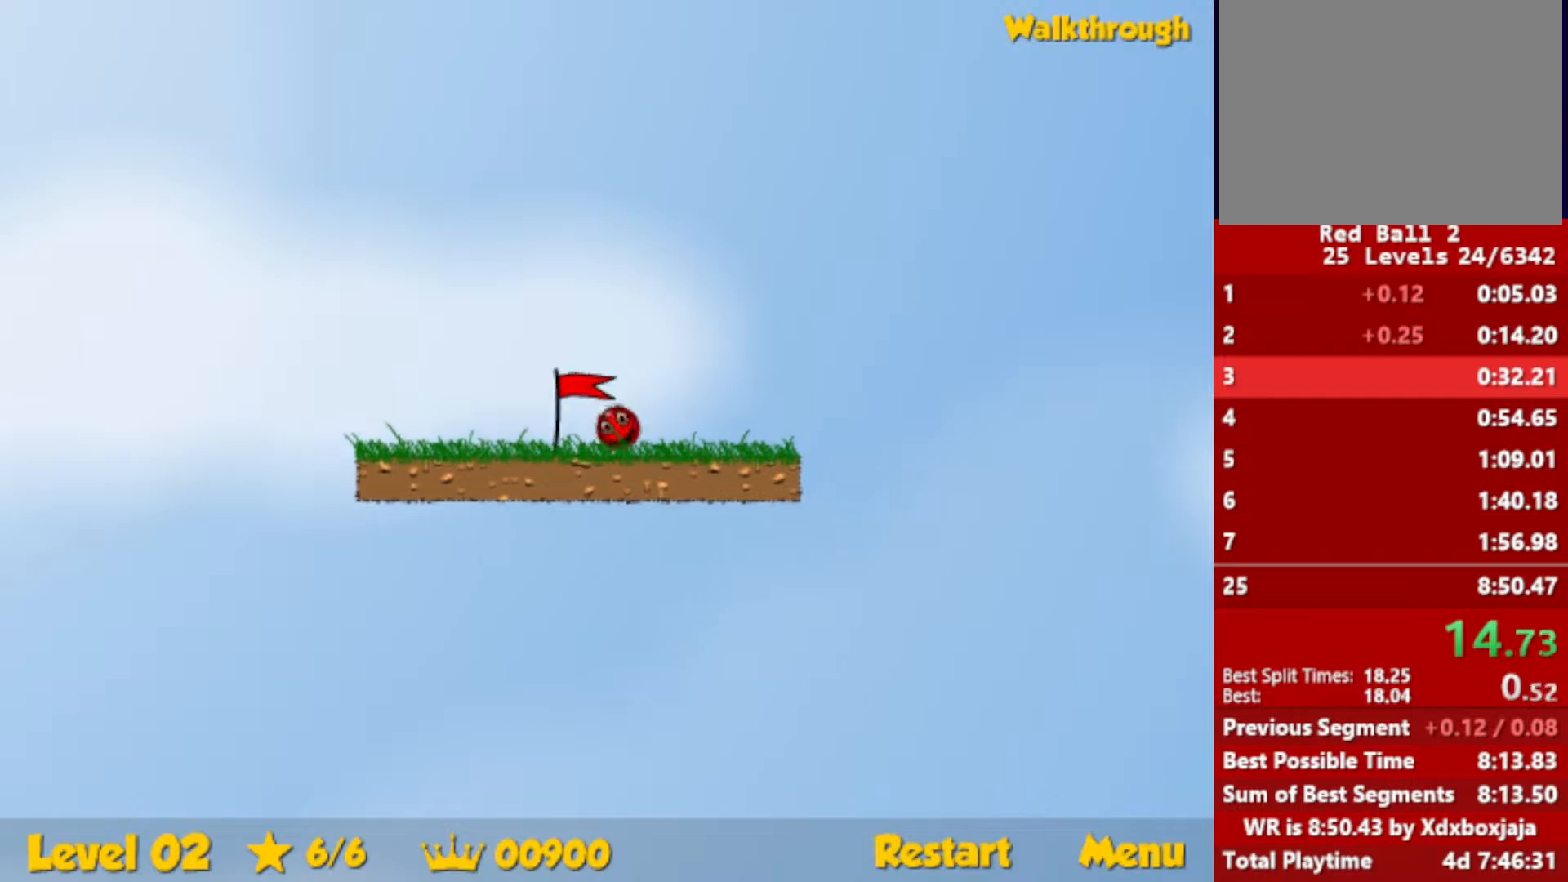
{"keys": ["right"], "events": [[67, "right", "down"]]}
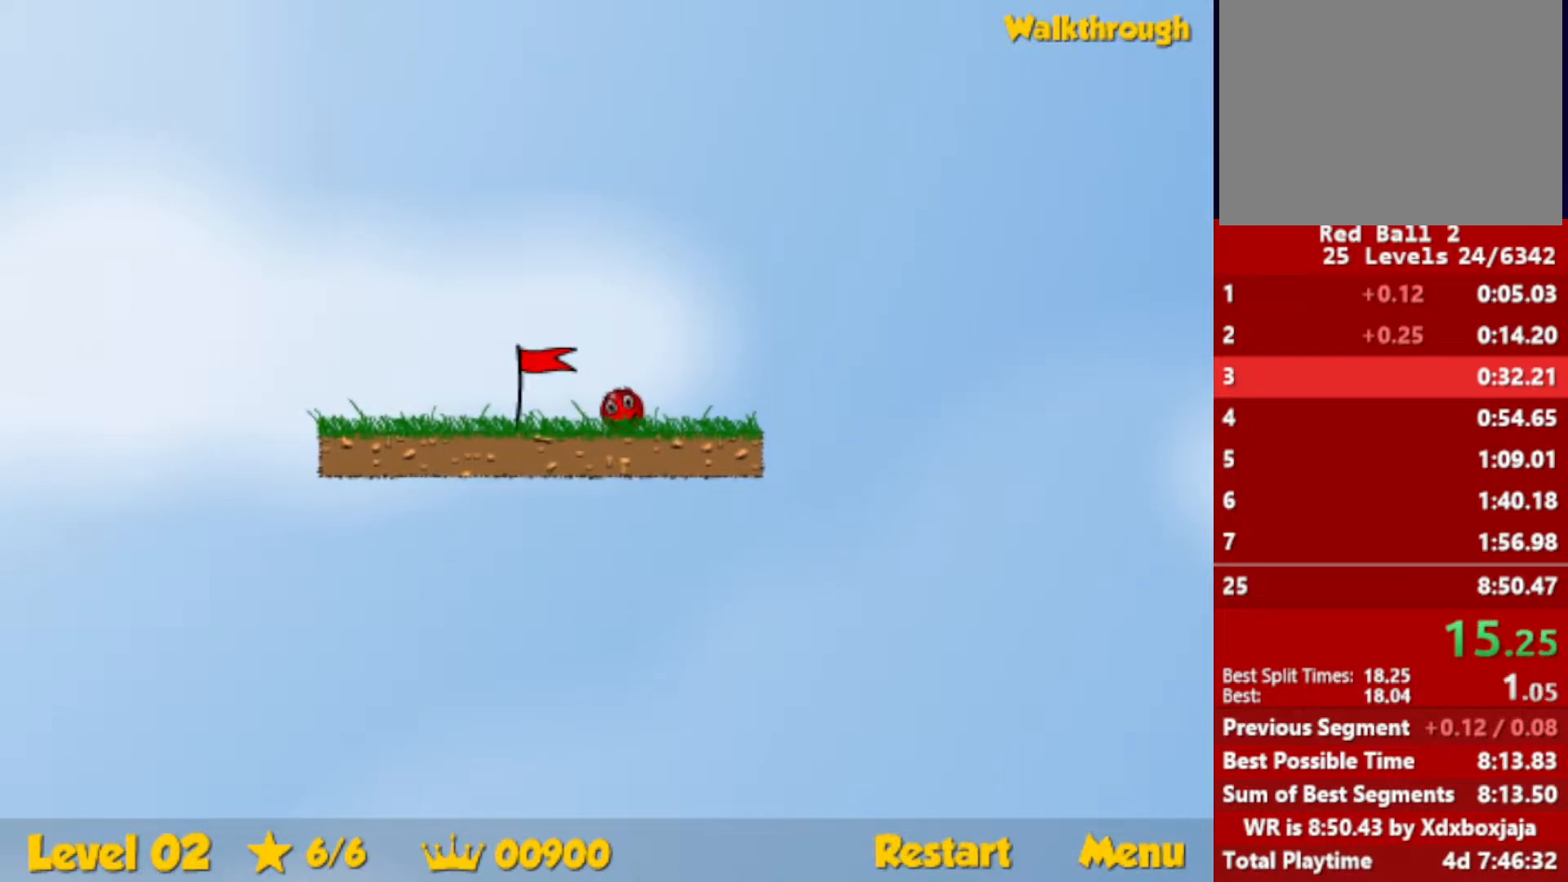
{"keys": ["right"], "events": []}
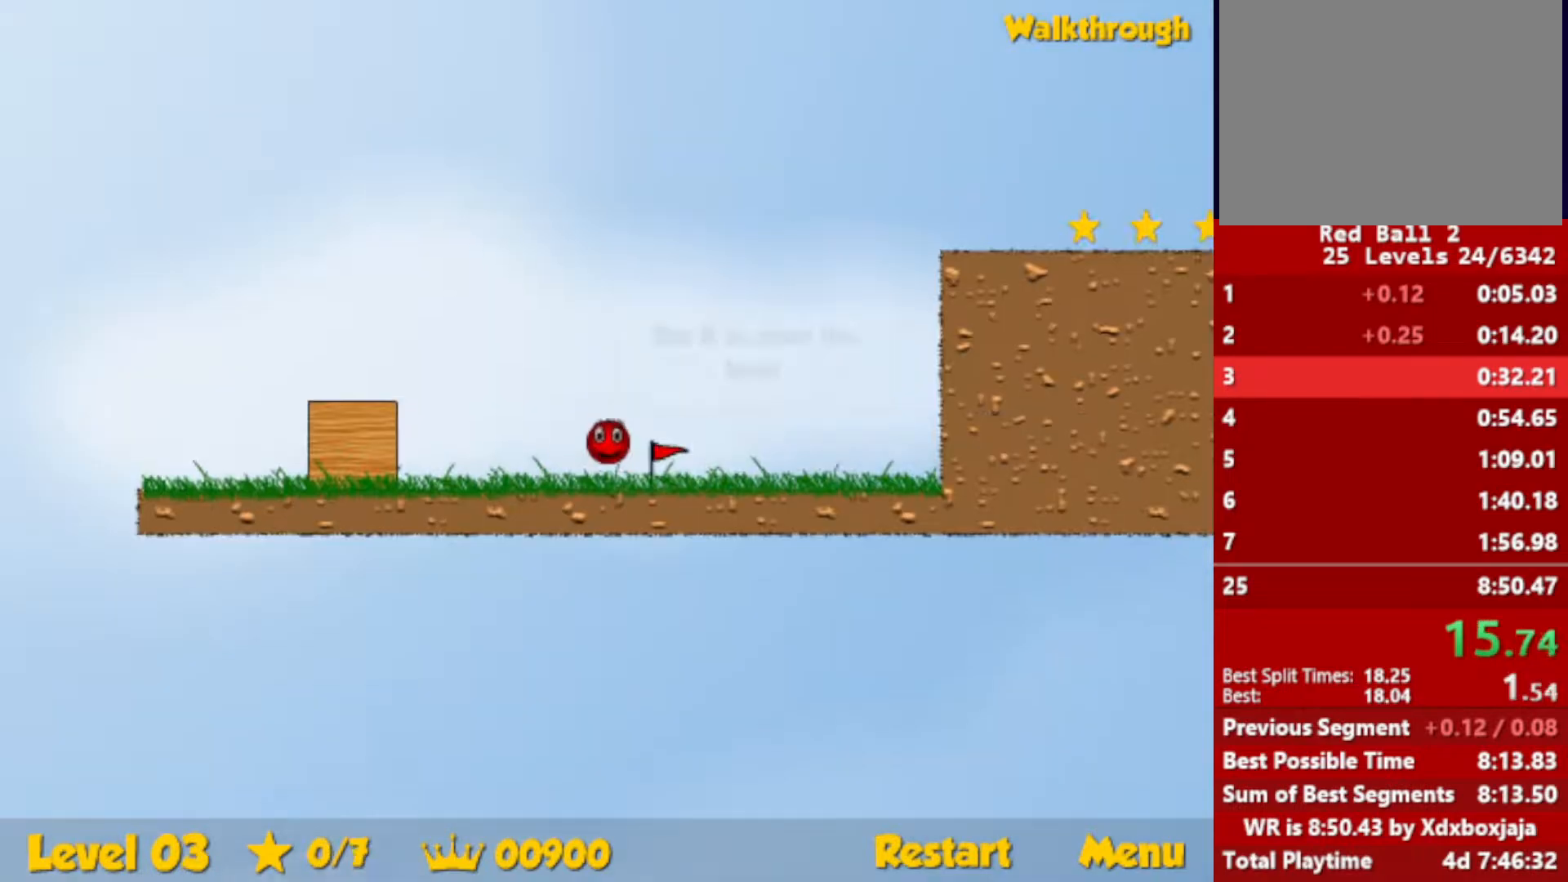
{"keys": ["right"], "events": []}
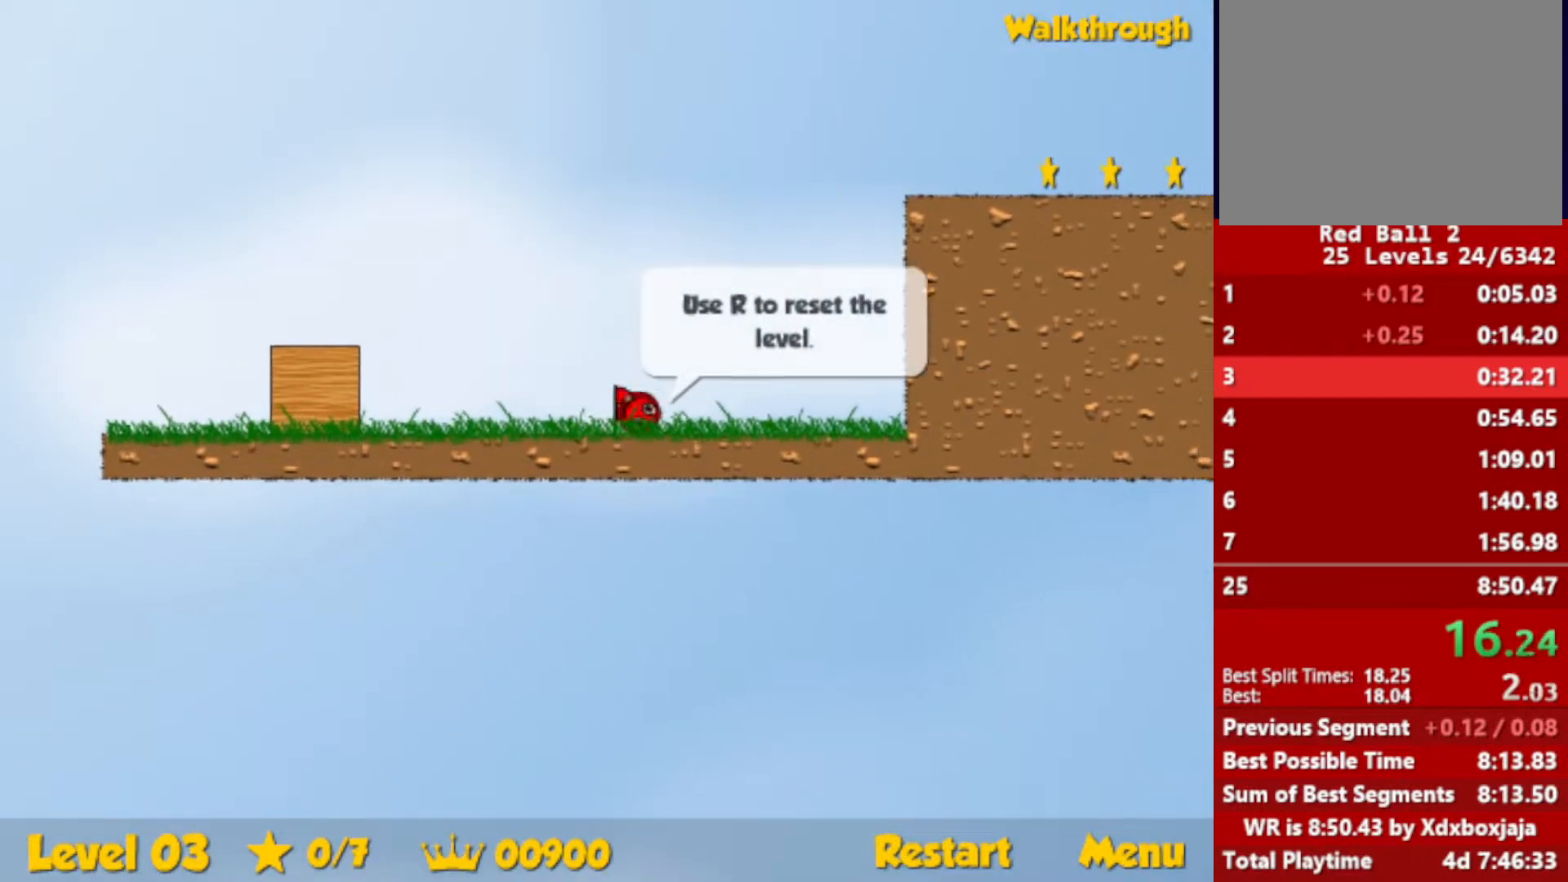
{"keys": ["right"], "events": []}
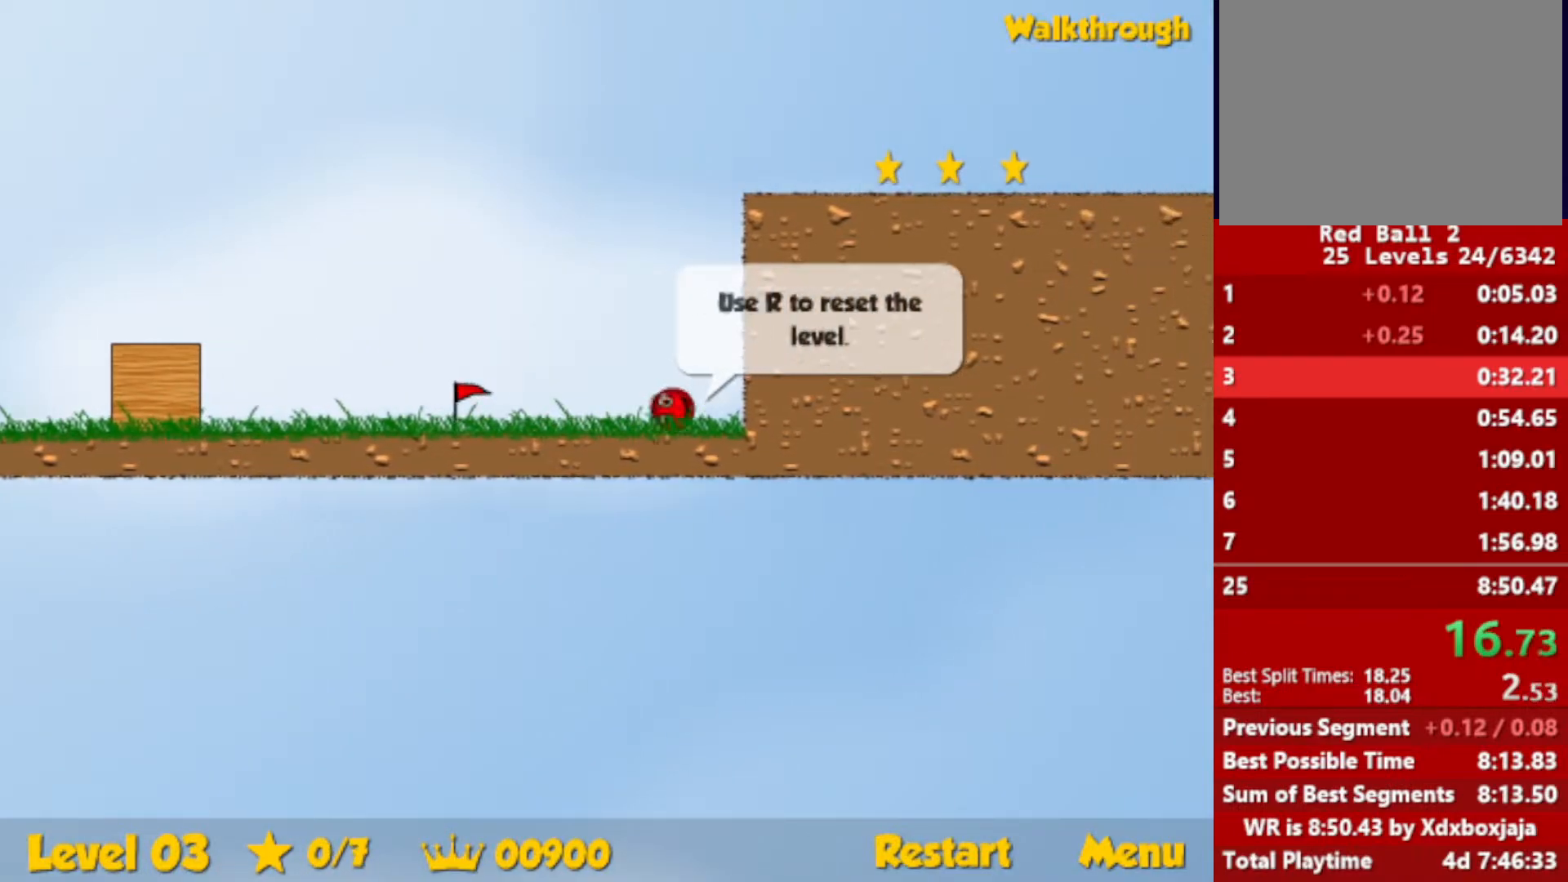
{"keys": ["up"], "events": [[117, "left", "down"], [117, "up", "down"], [167, "right", "up"], [233, "left", "up"], [317, "right", "down"], [450, "right", "up"]]}
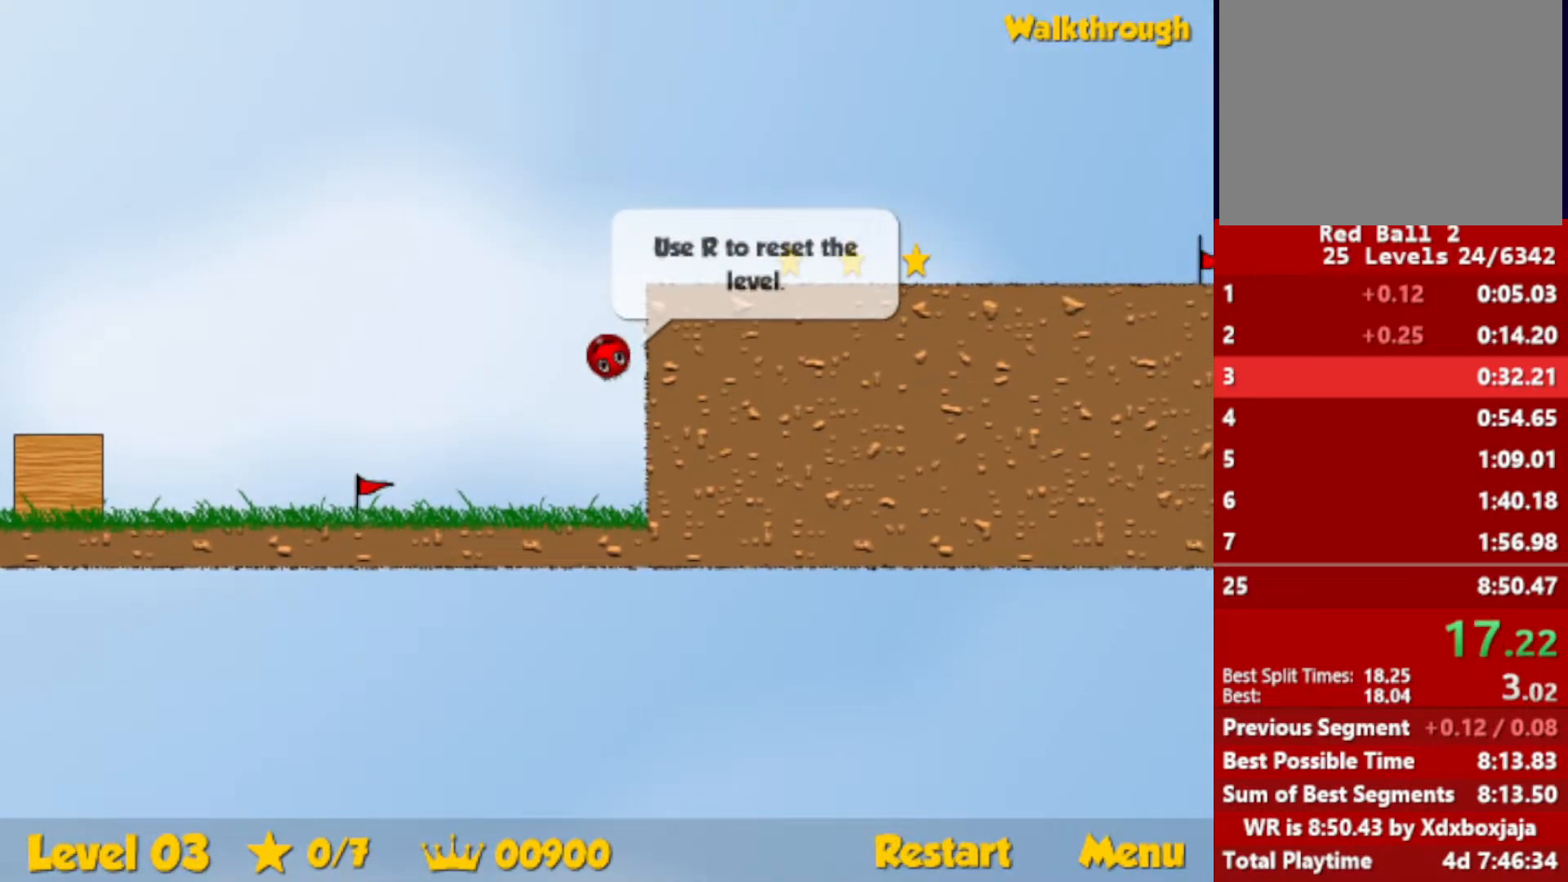
{"keys": ["right"], "events": [[100, "right", "down"], [317, "up", "up"]]}
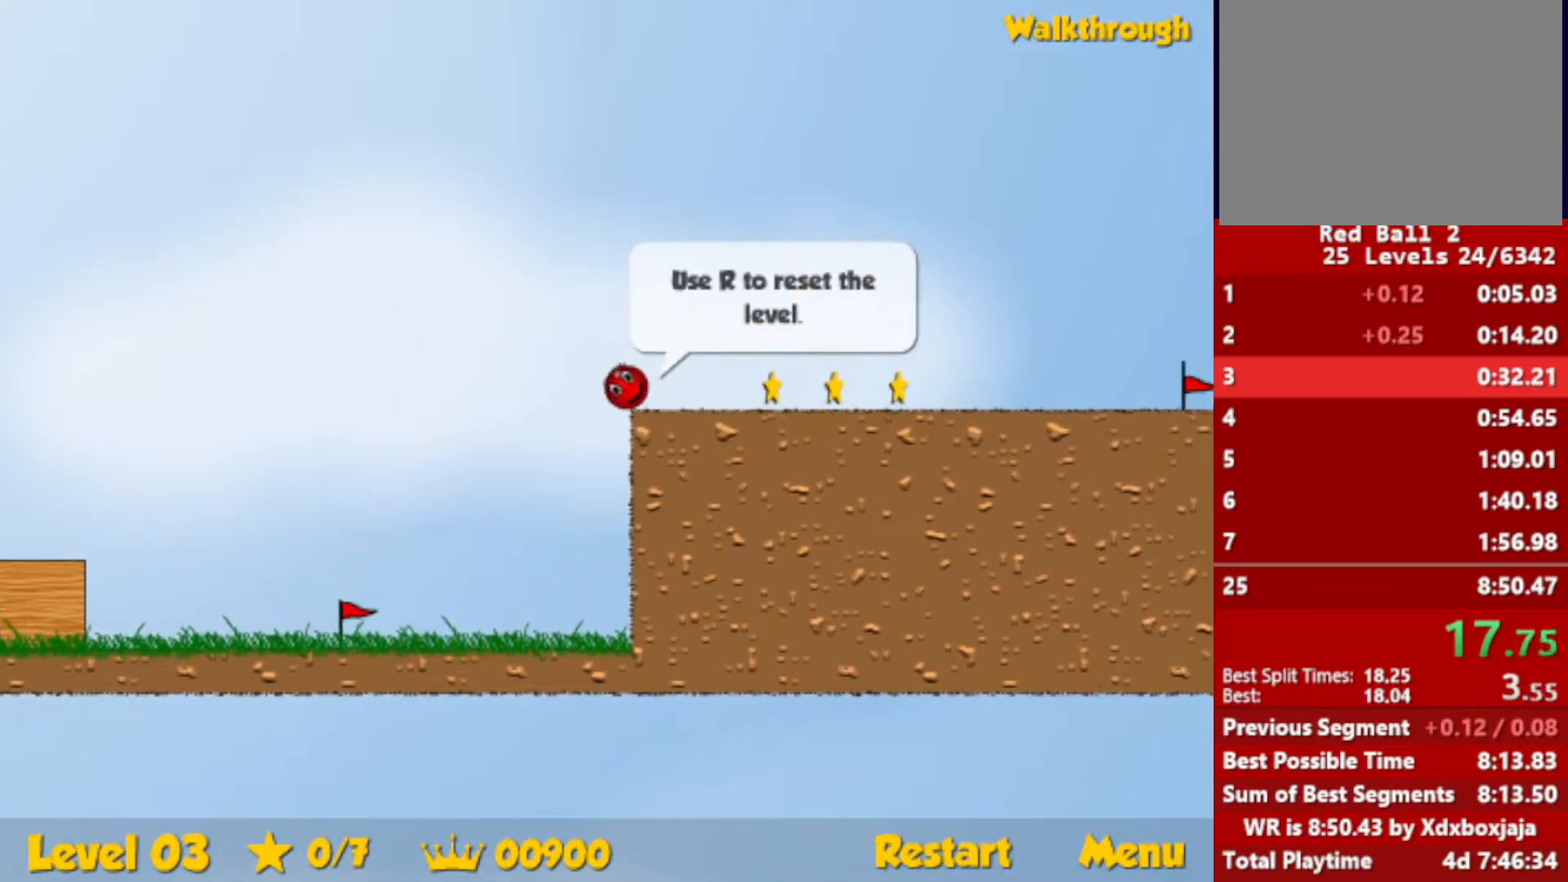
{"keys": ["right"], "events": []}
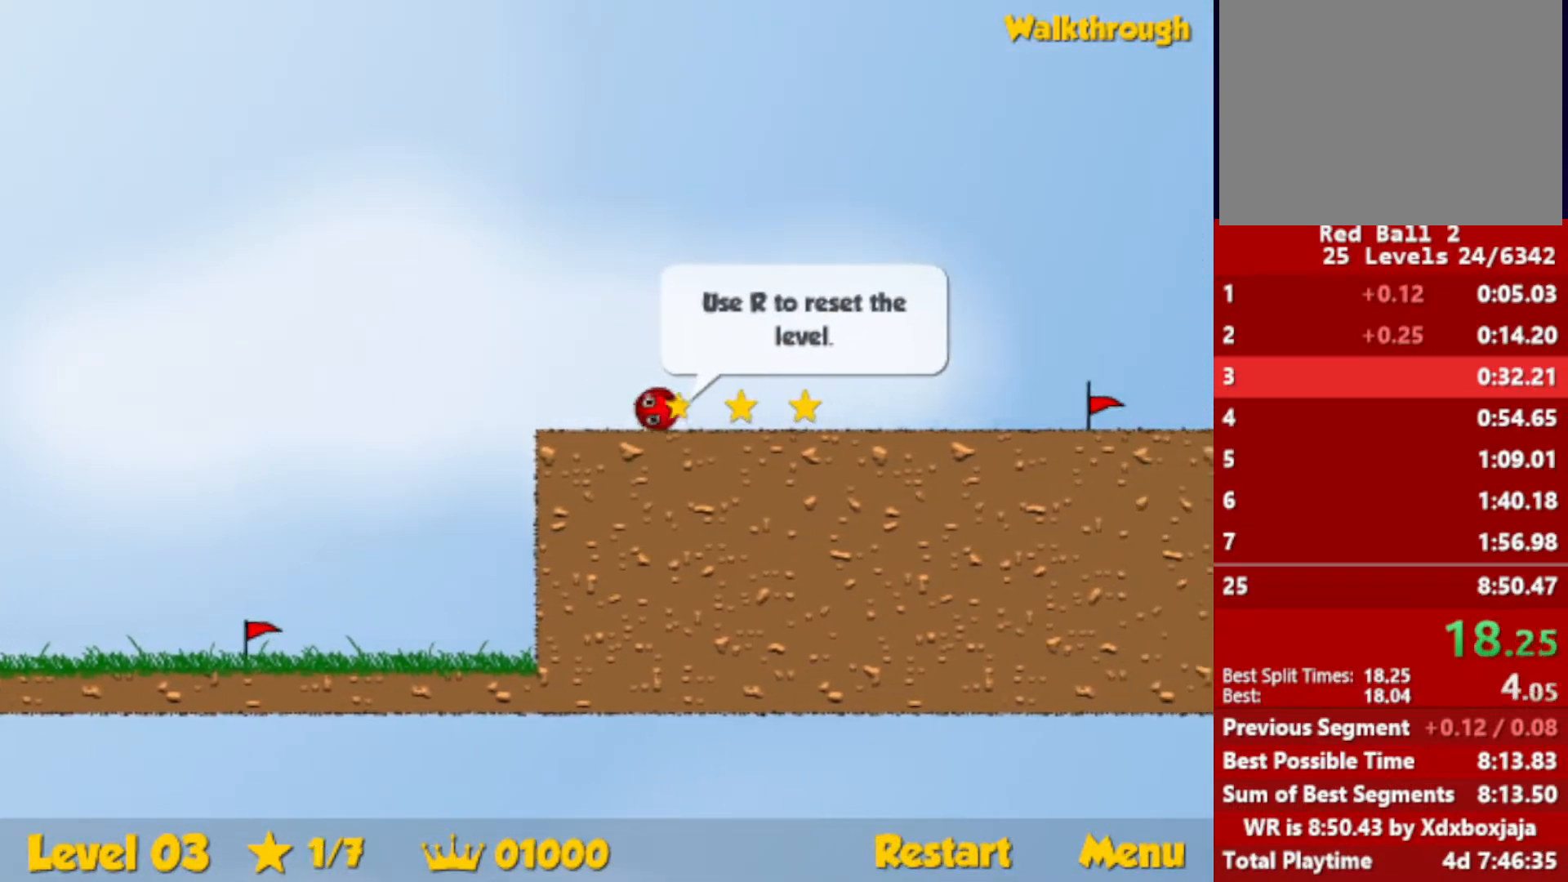
{"keys": ["right"], "events": []}
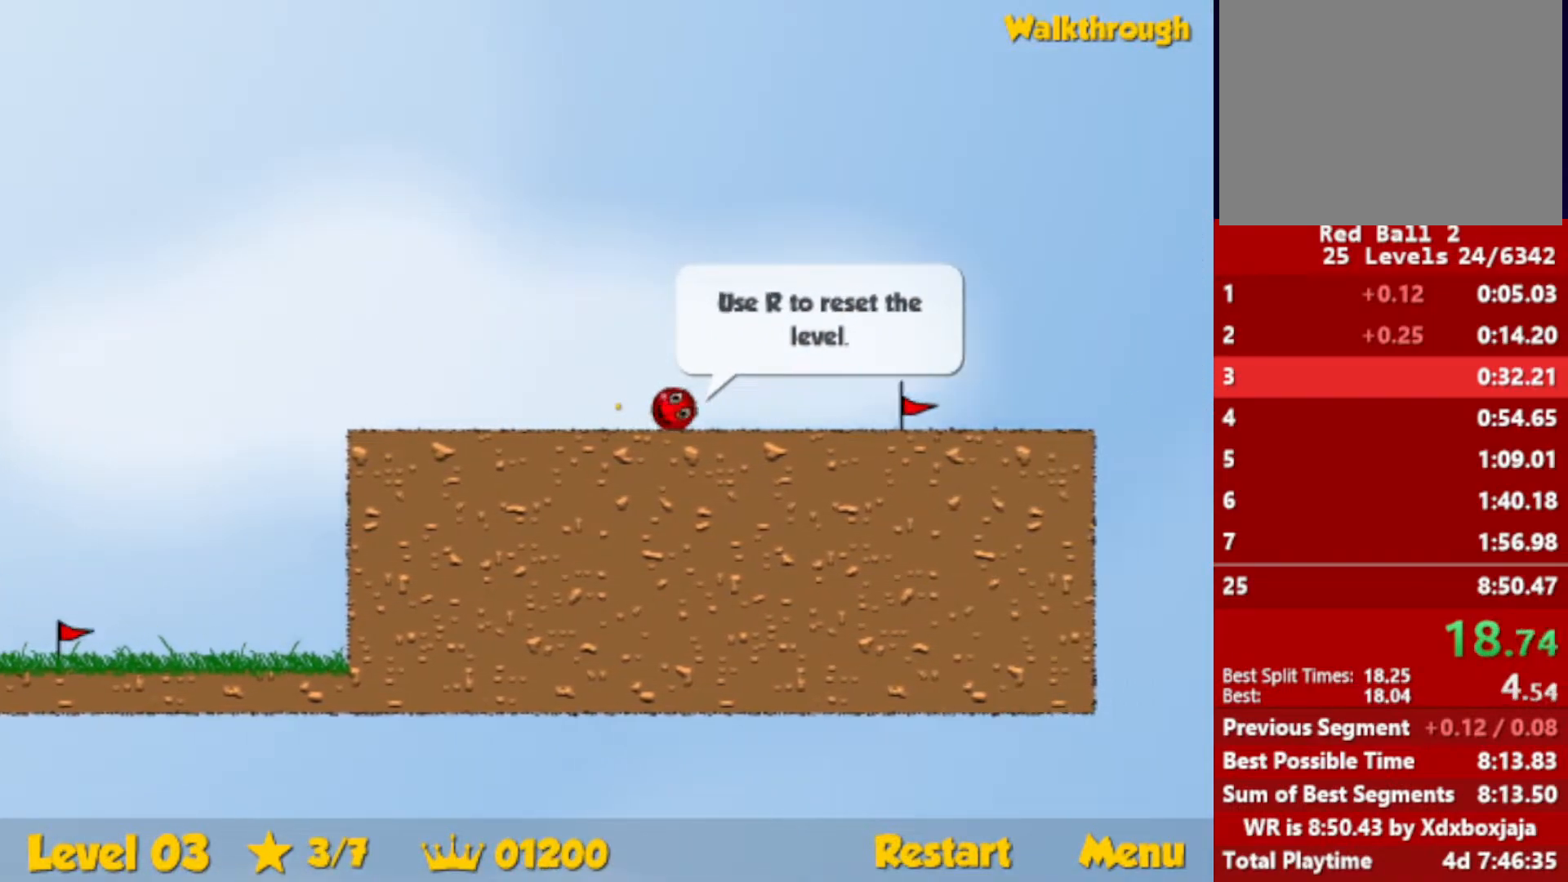
{"keys": [], "events": [[483, "right", "up"]]}
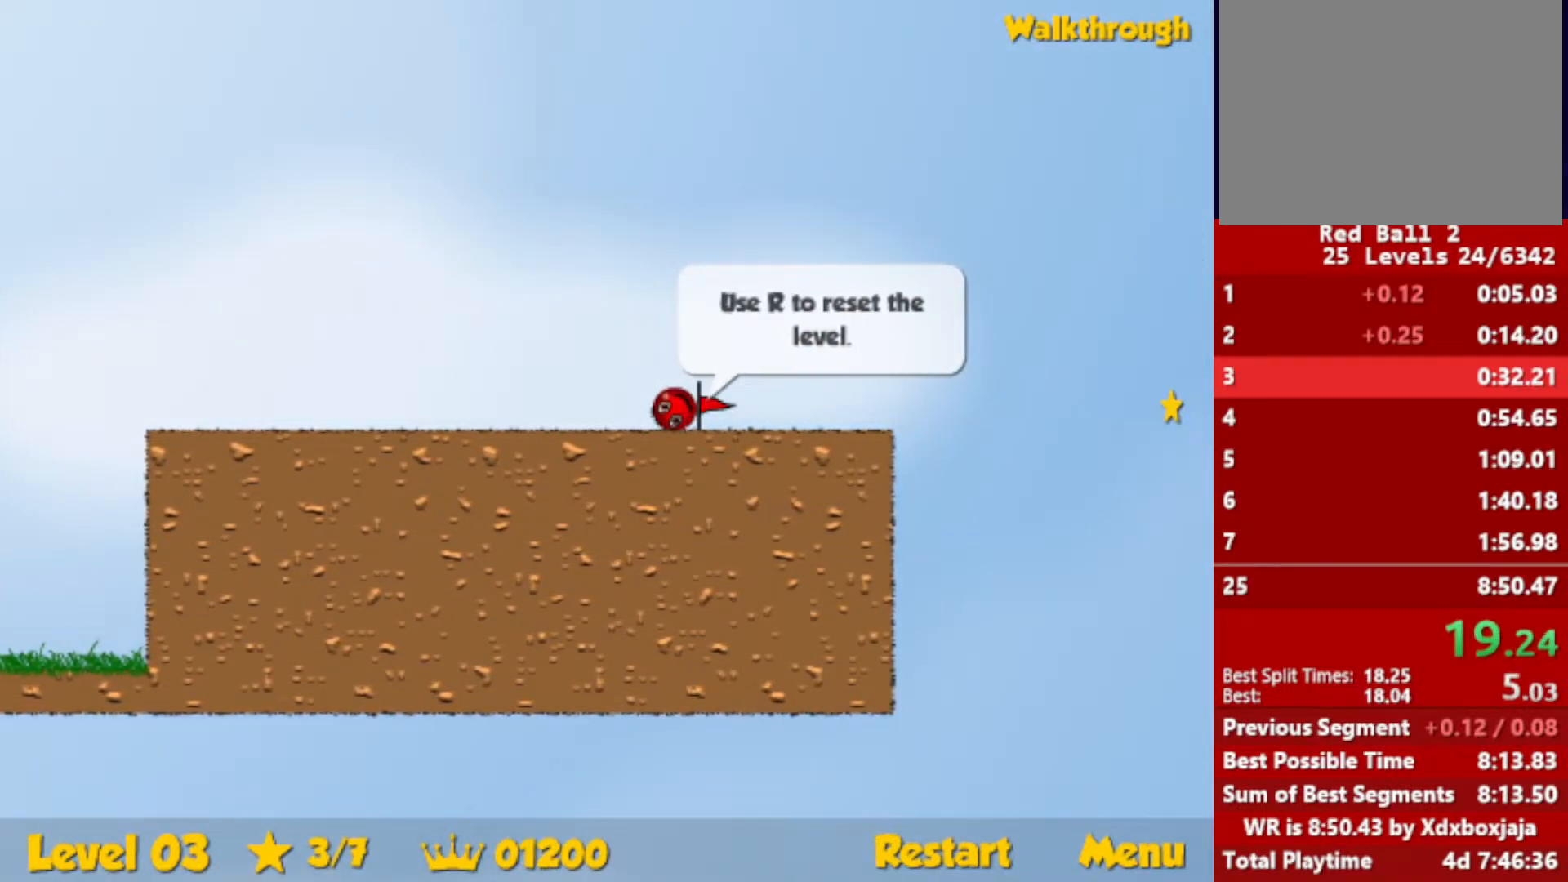
{"keys": ["right"], "events": [[50, "r", "down"], [50, "right", "down"], [133, "r", "up"]]}
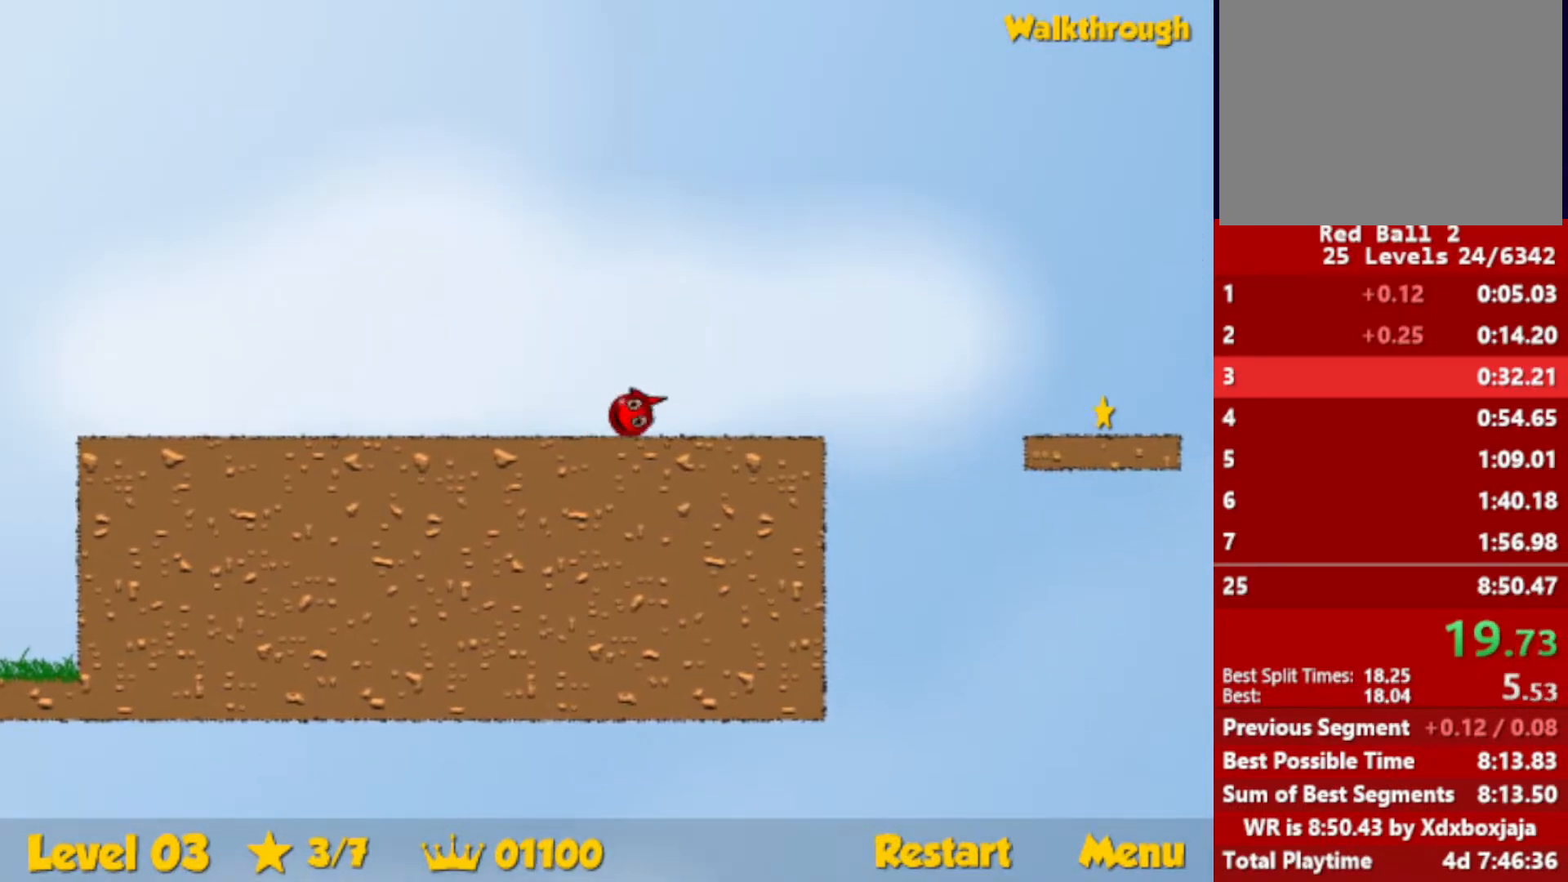
{"keys": ["right"], "events": [[267, "up", "down"], [300, "up", "up"]]}
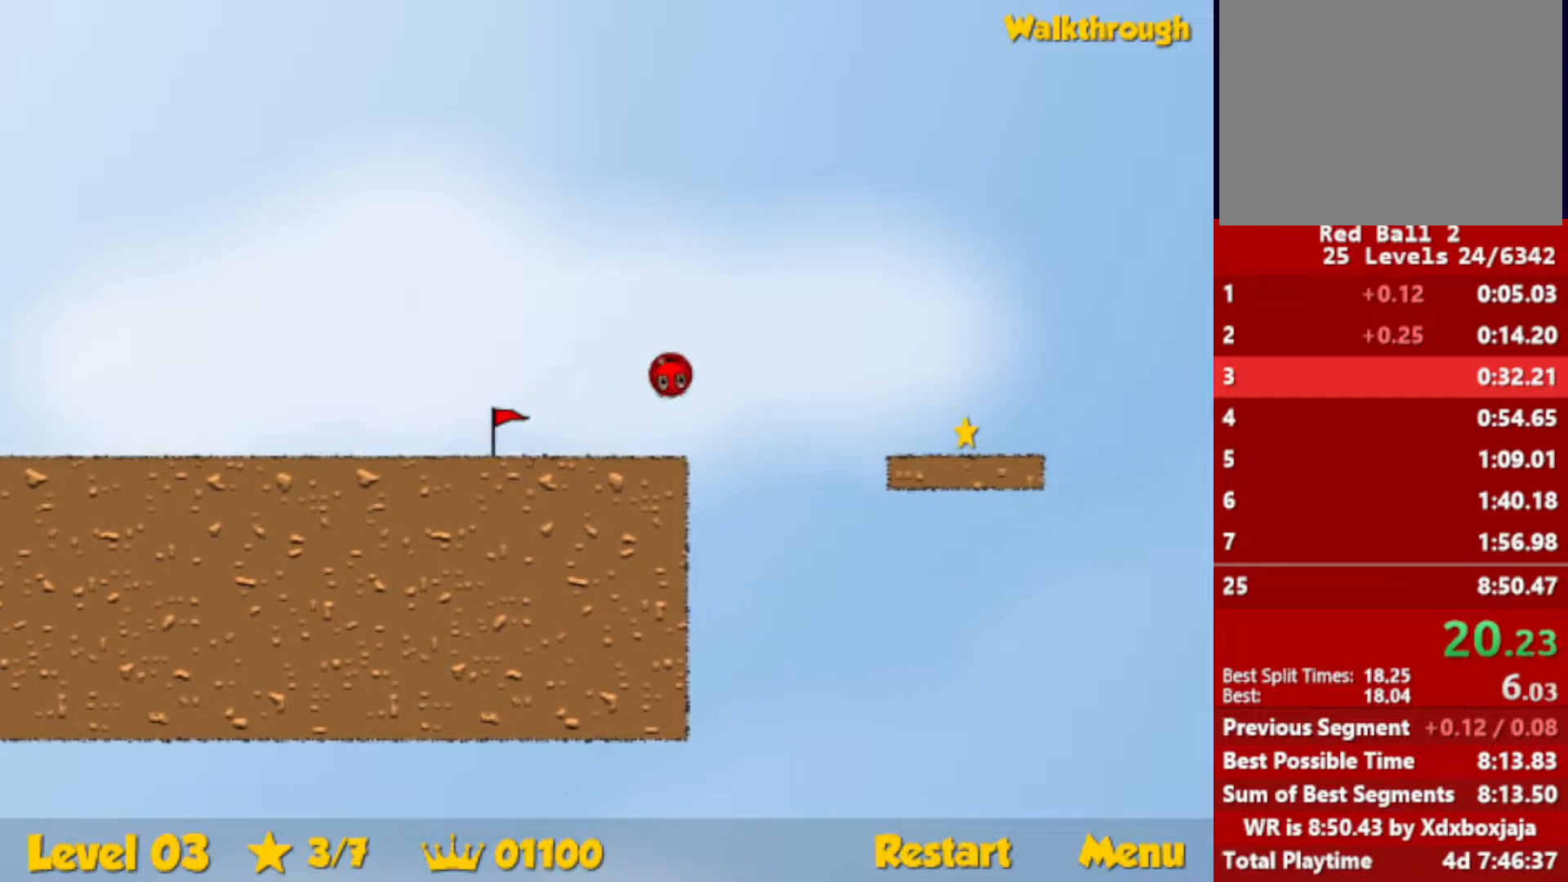
{"keys": ["right"], "events": [[217, "up", "down"], [300, "up", "up"]]}
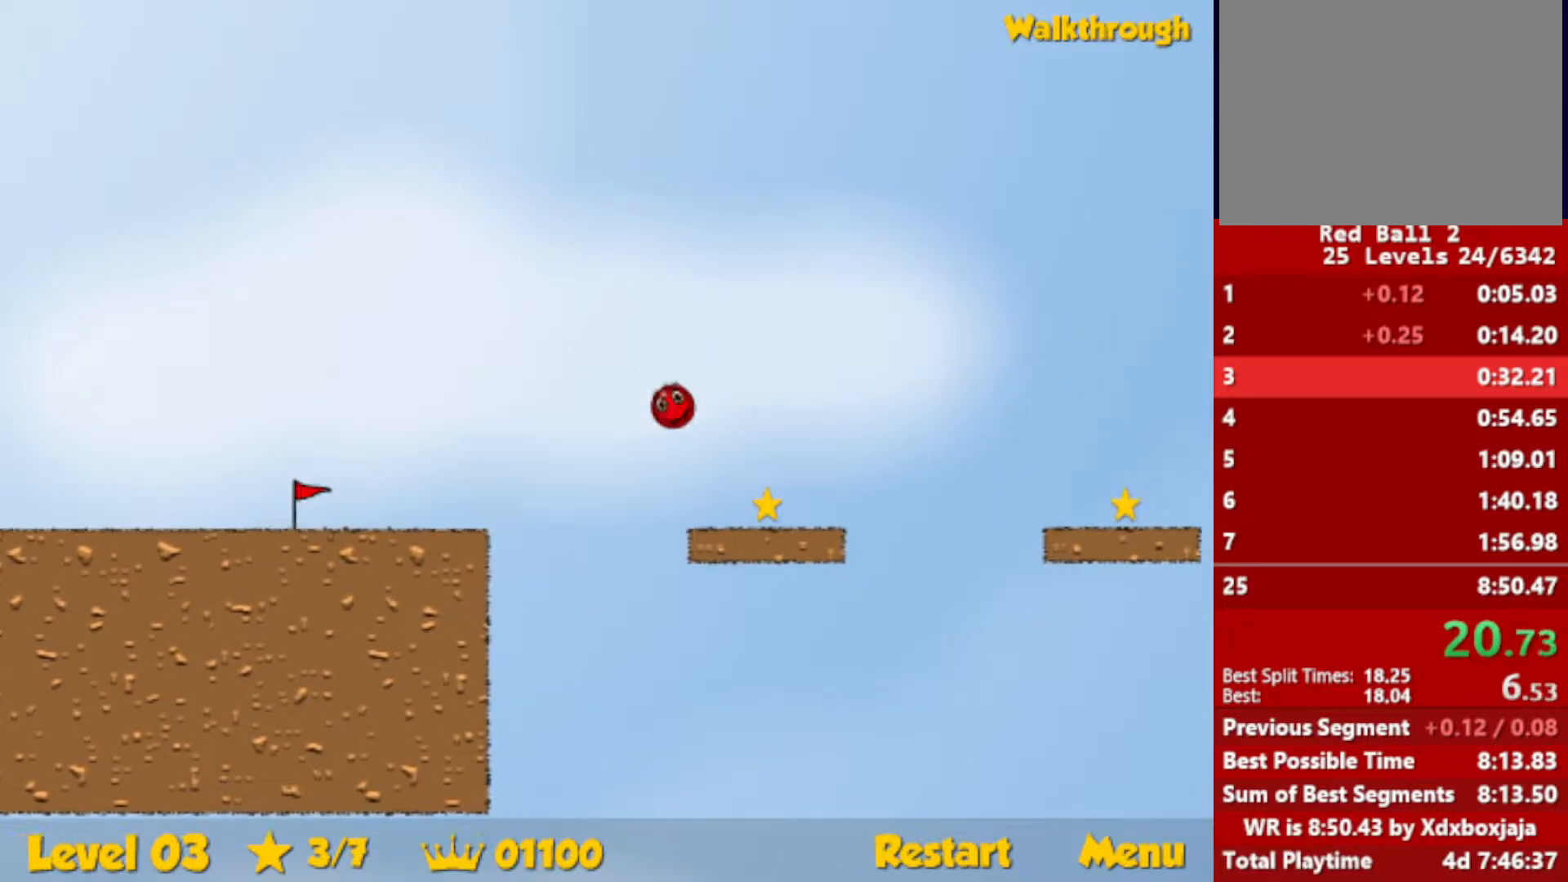
{"keys": ["down", "right", "up"], "events": [[167, "down", "down"], [450, "up", "down"]]}
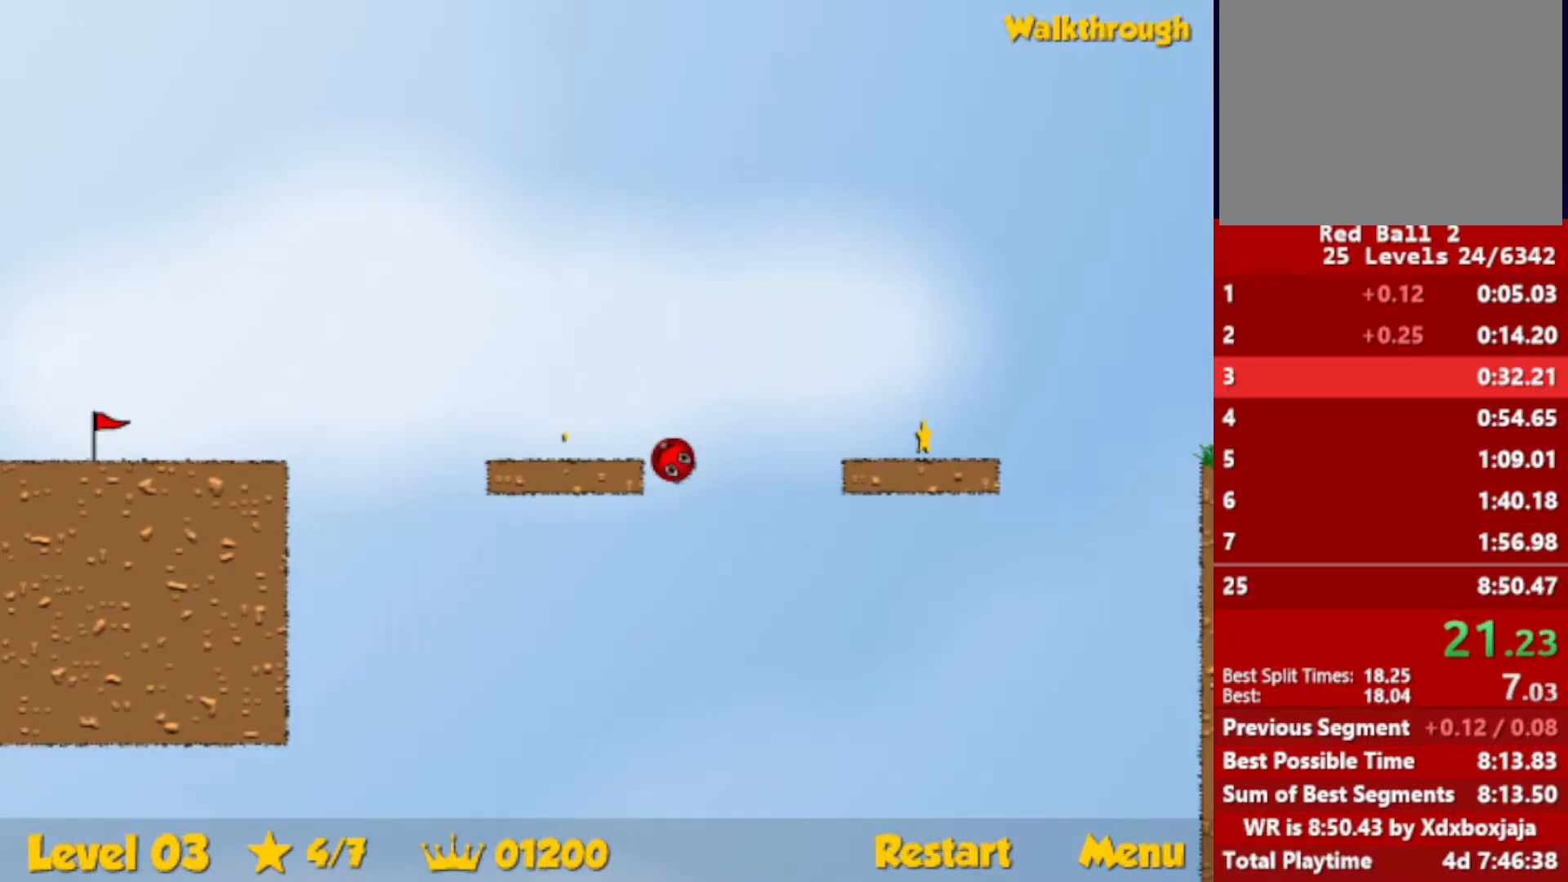
{"keys": ["right"], "events": [[33, "up", "up"], [333, "down", "up"]]}
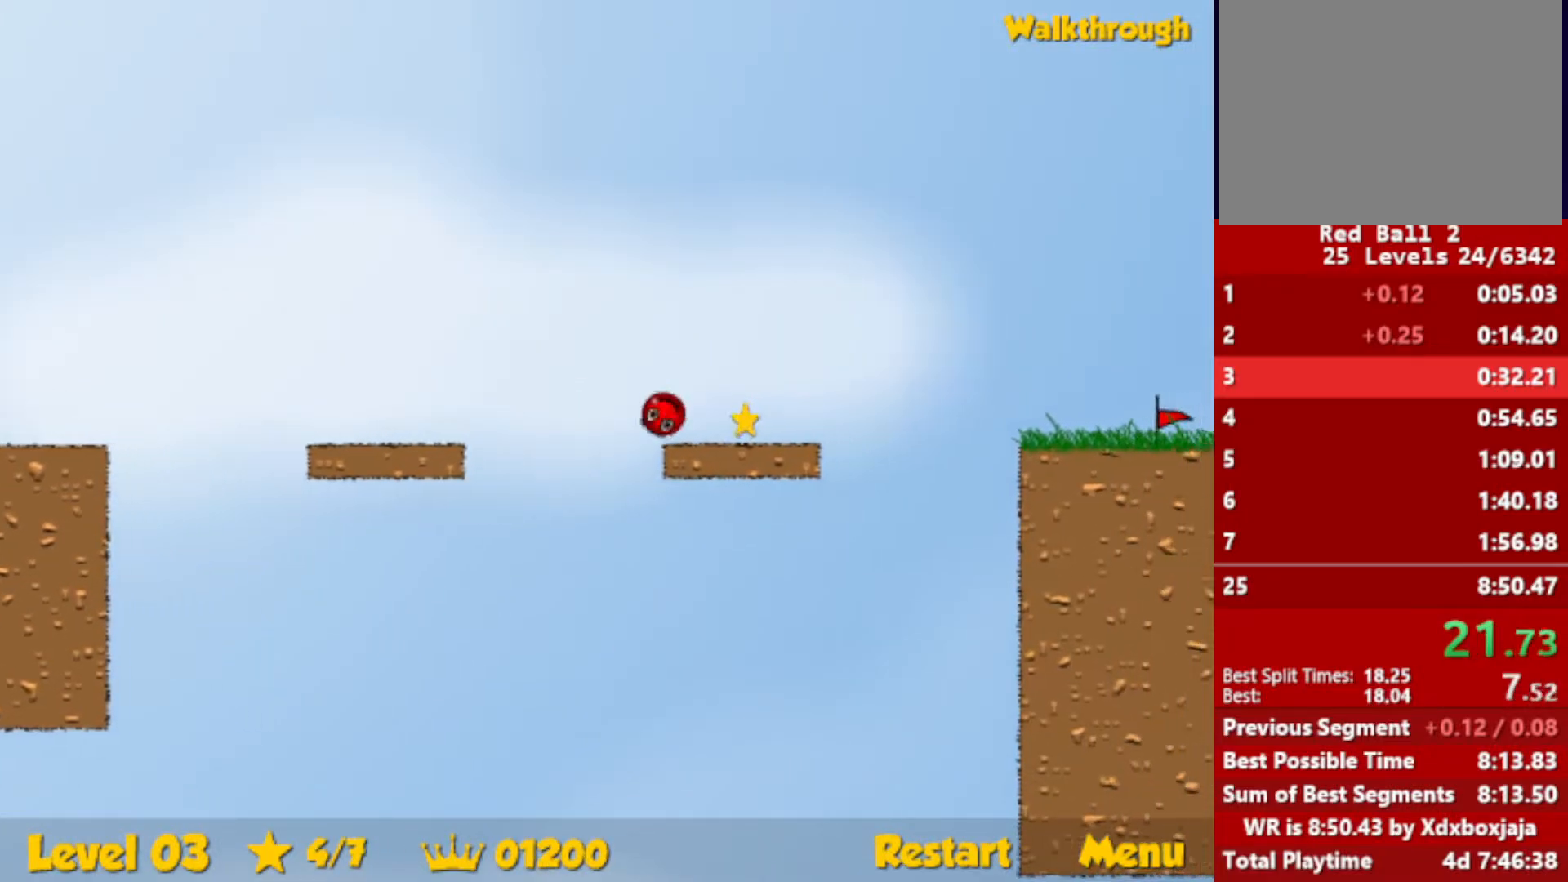
{"keys": ["right", "up"], "events": [[217, "up", "down"]]}
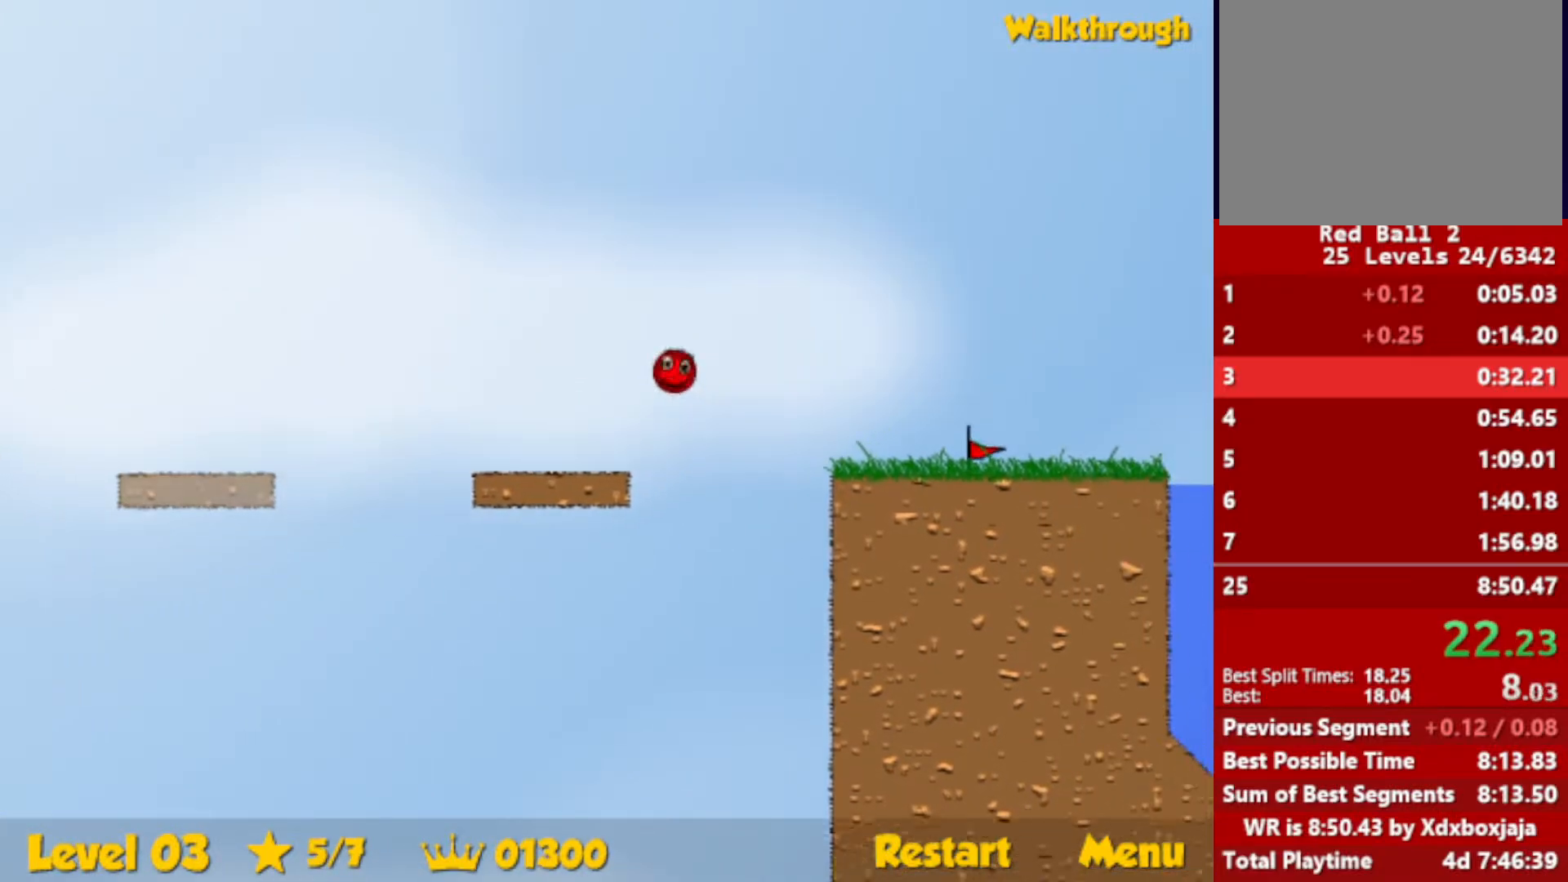
{"keys": ["right", "up"], "events": []}
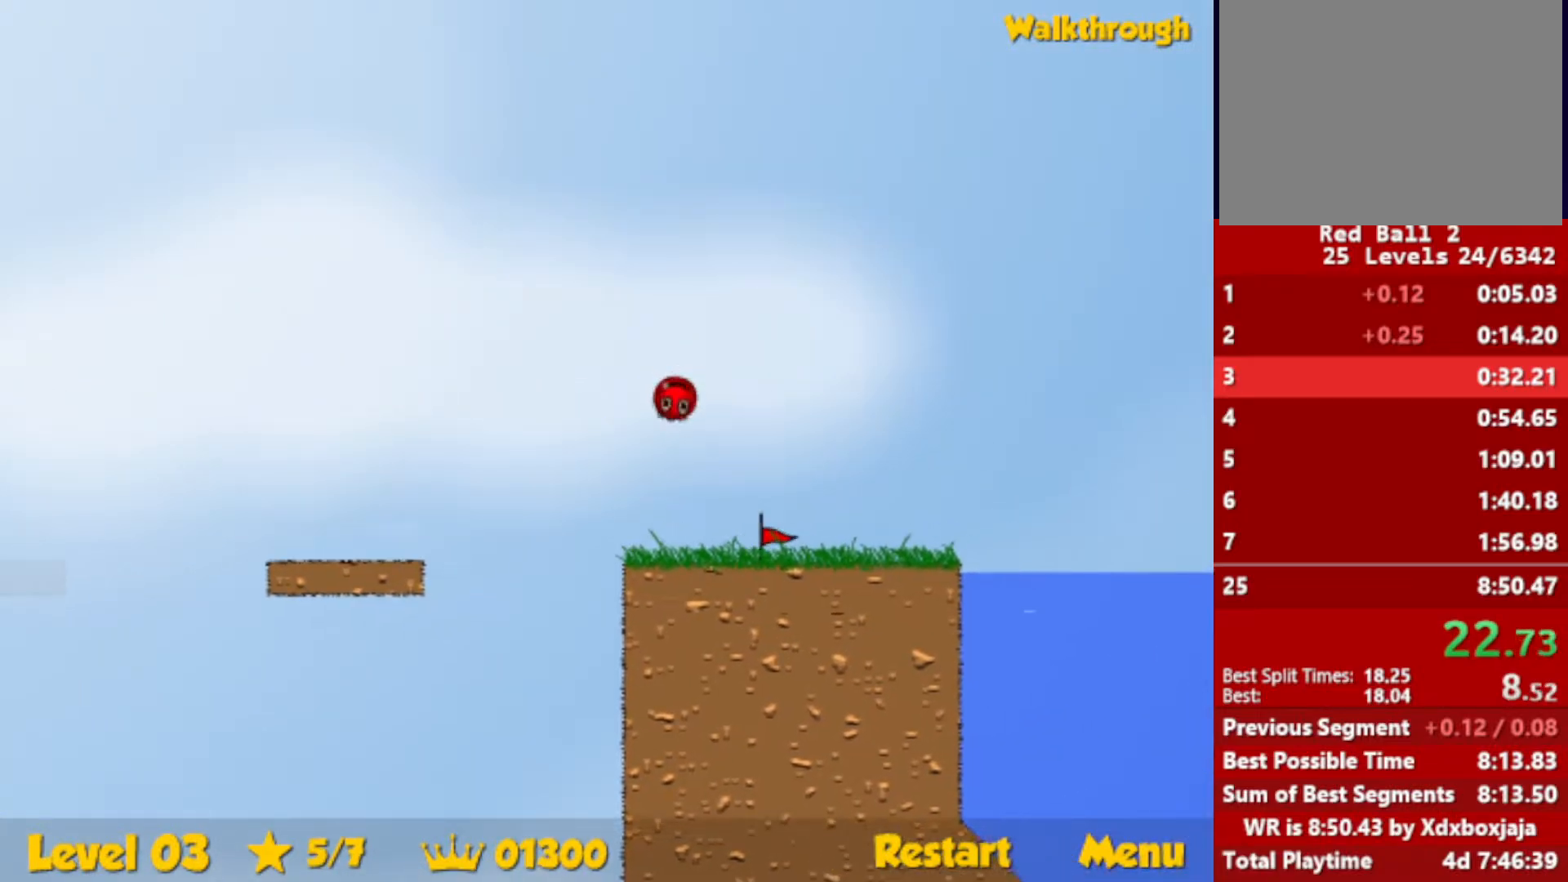
{"keys": ["right", "up"], "events": []}
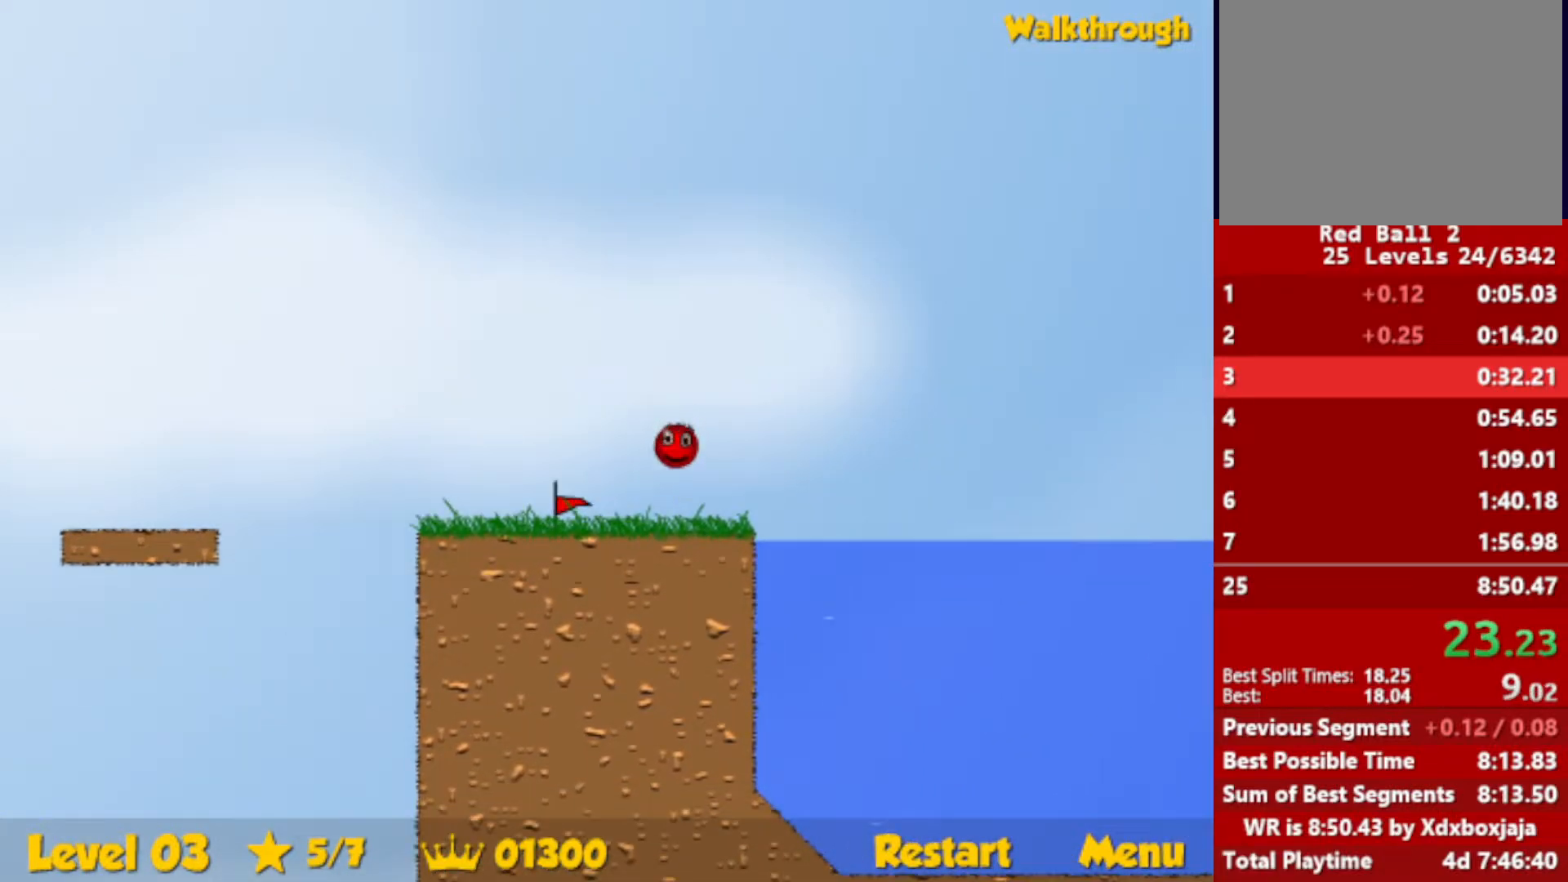
{"keys": ["down", "right"], "events": [[100, "down", "down"], [100, "up", "up"]]}
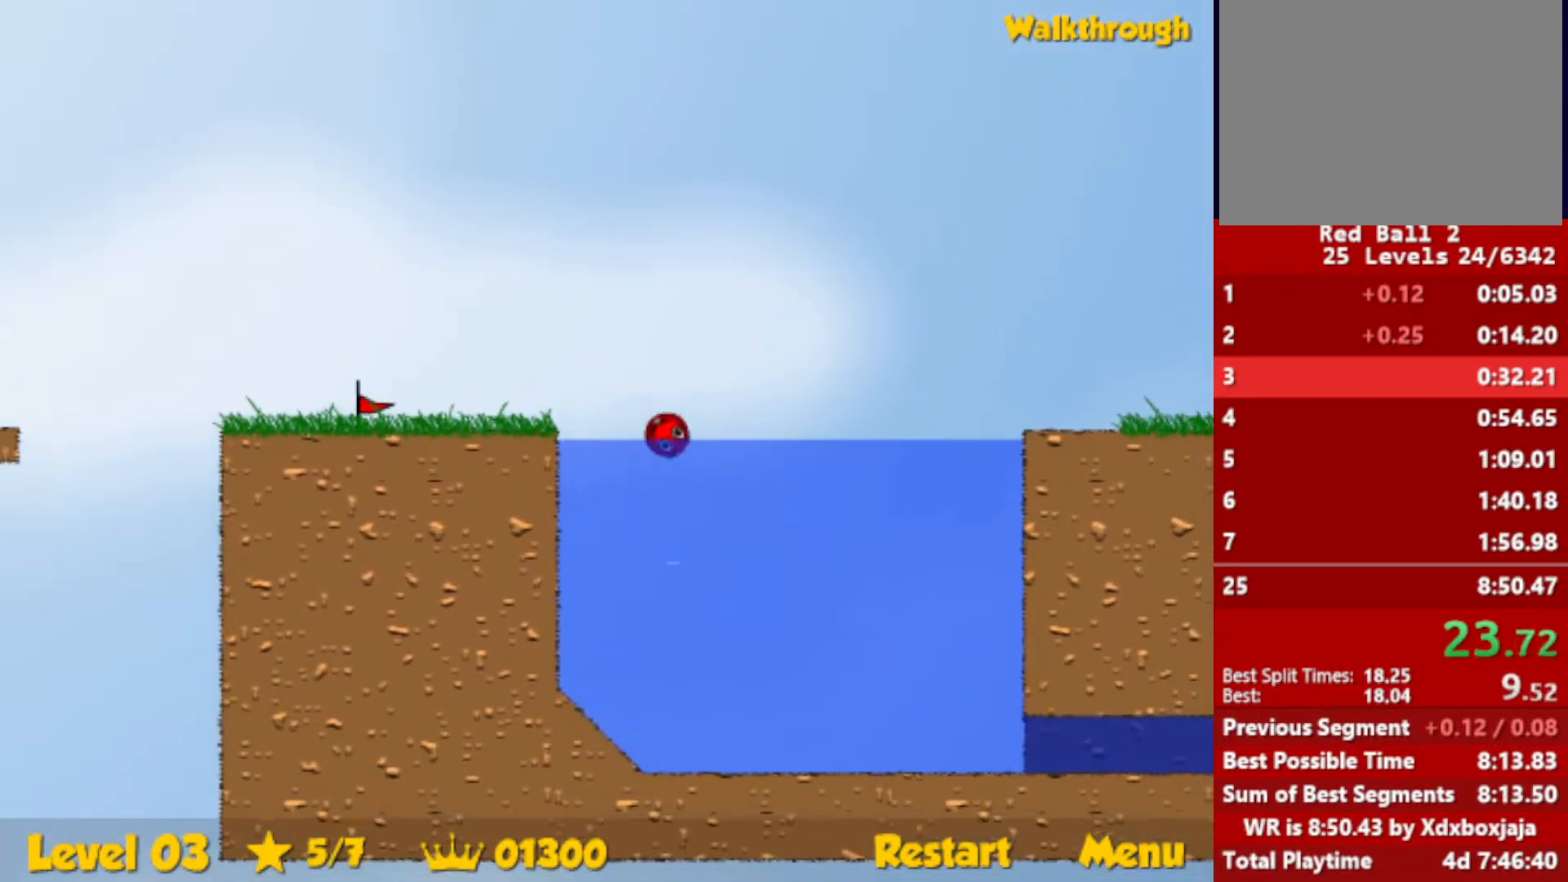
{"keys": ["down", "right"], "events": []}
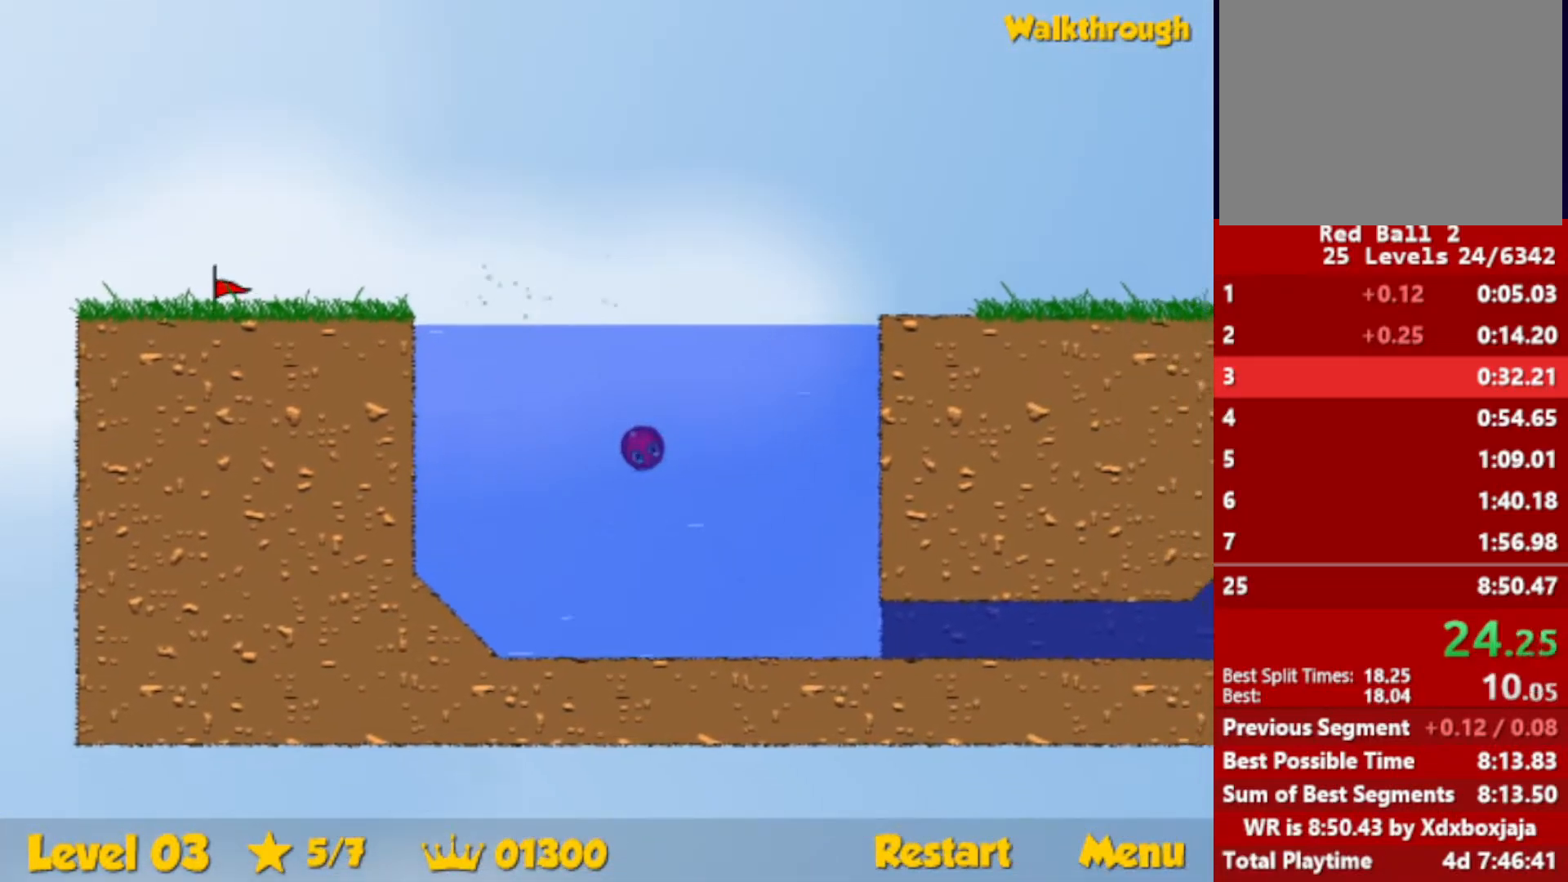
{"keys": ["down", "right"], "events": []}